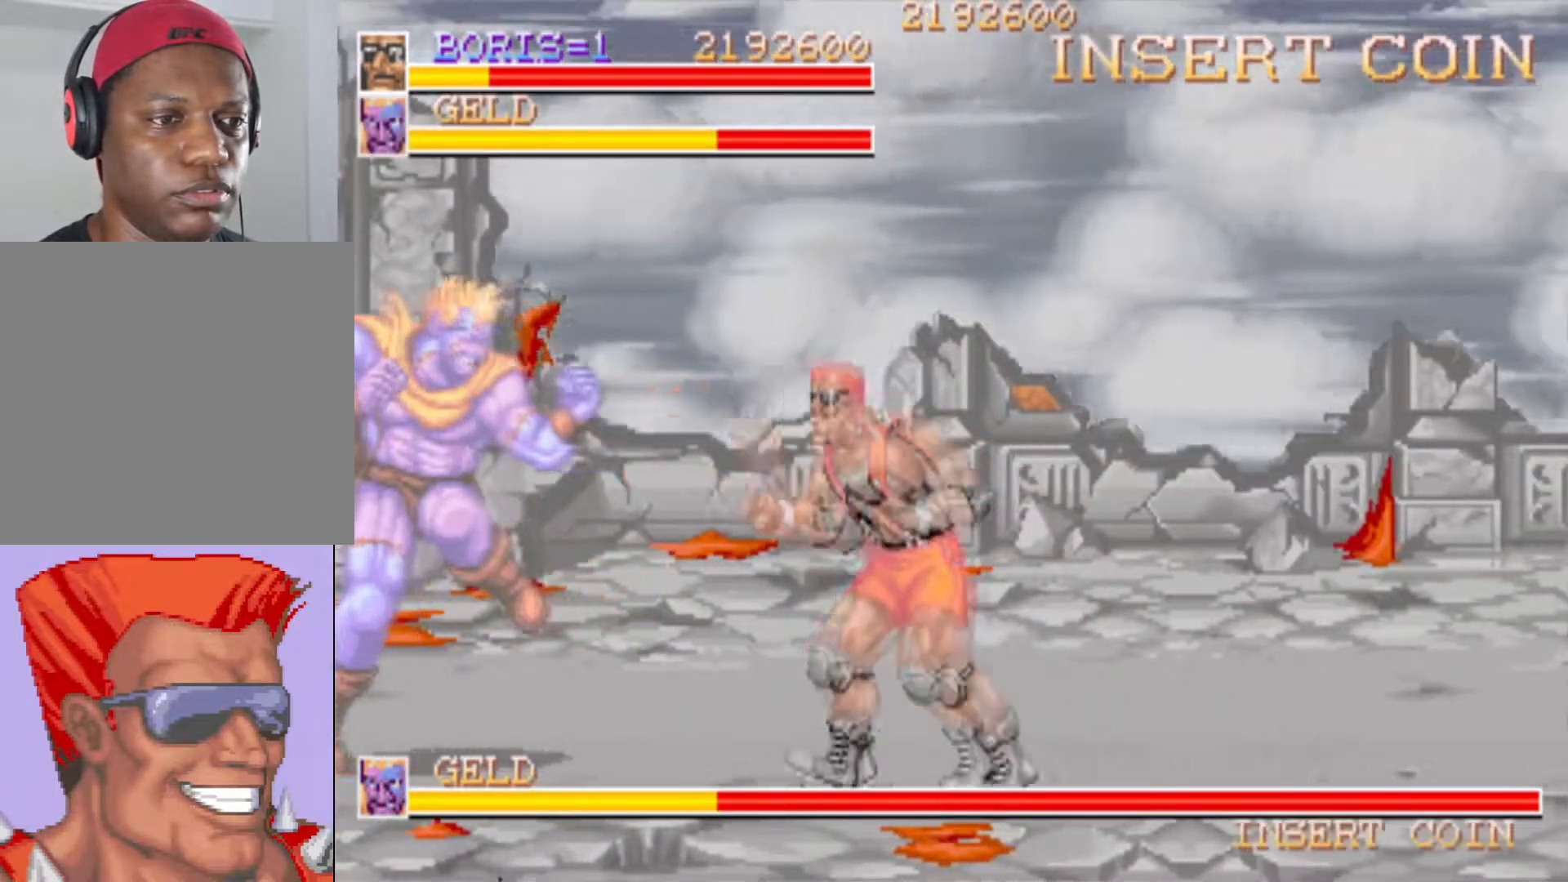
Gameplay with a controller (PlayStation layout); each line is a JSON object with the inputs held at the frame after it. "events" lists button and stick changes between this image and that frame as [ms after this image, input, new state], when the widget could be followed in between. Not read: L3 R3.
{"buttons": ["SQUARE", "DPAD_LEFT"], "left_stick": "center", "right_stick": "center", "events": [[467, "DPAD_DOWN", "up"], [500, "SQUARE", "down"]]}
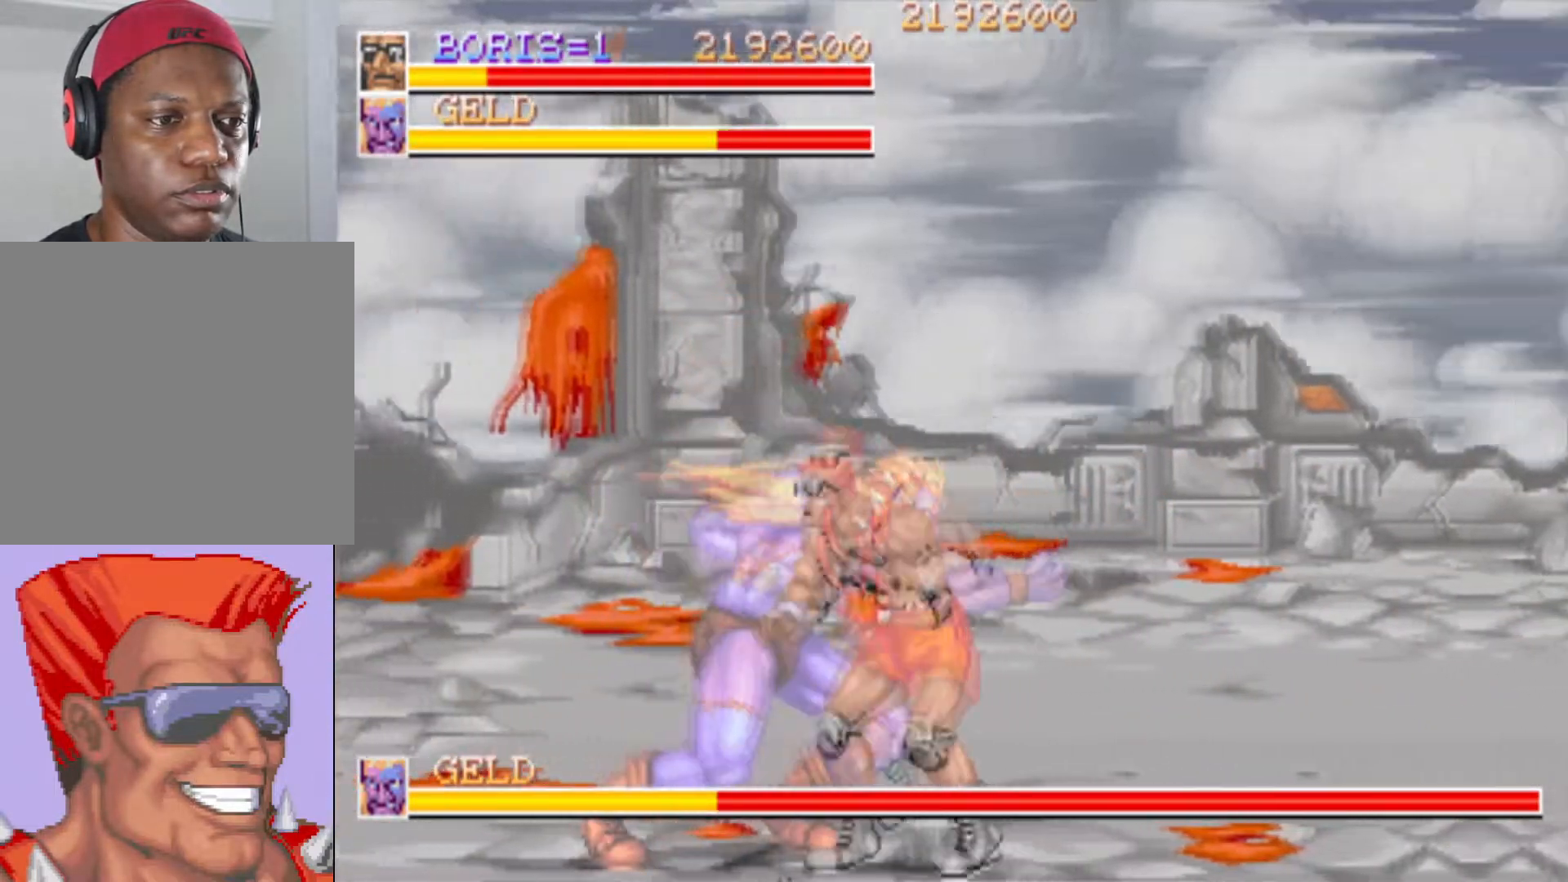
{"buttons": ["SQUARE"], "left_stick": "center", "right_stick": "center", "events": [[101, "DPAD_LEFT", "up"], [101, "SQUARE", "up"], [151, "SQUARE", "down"], [267, "SQUARE", "up"], [317, "SQUARE", "down"], [434, "SQUARE", "up"], [484, "SQUARE", "down"]]}
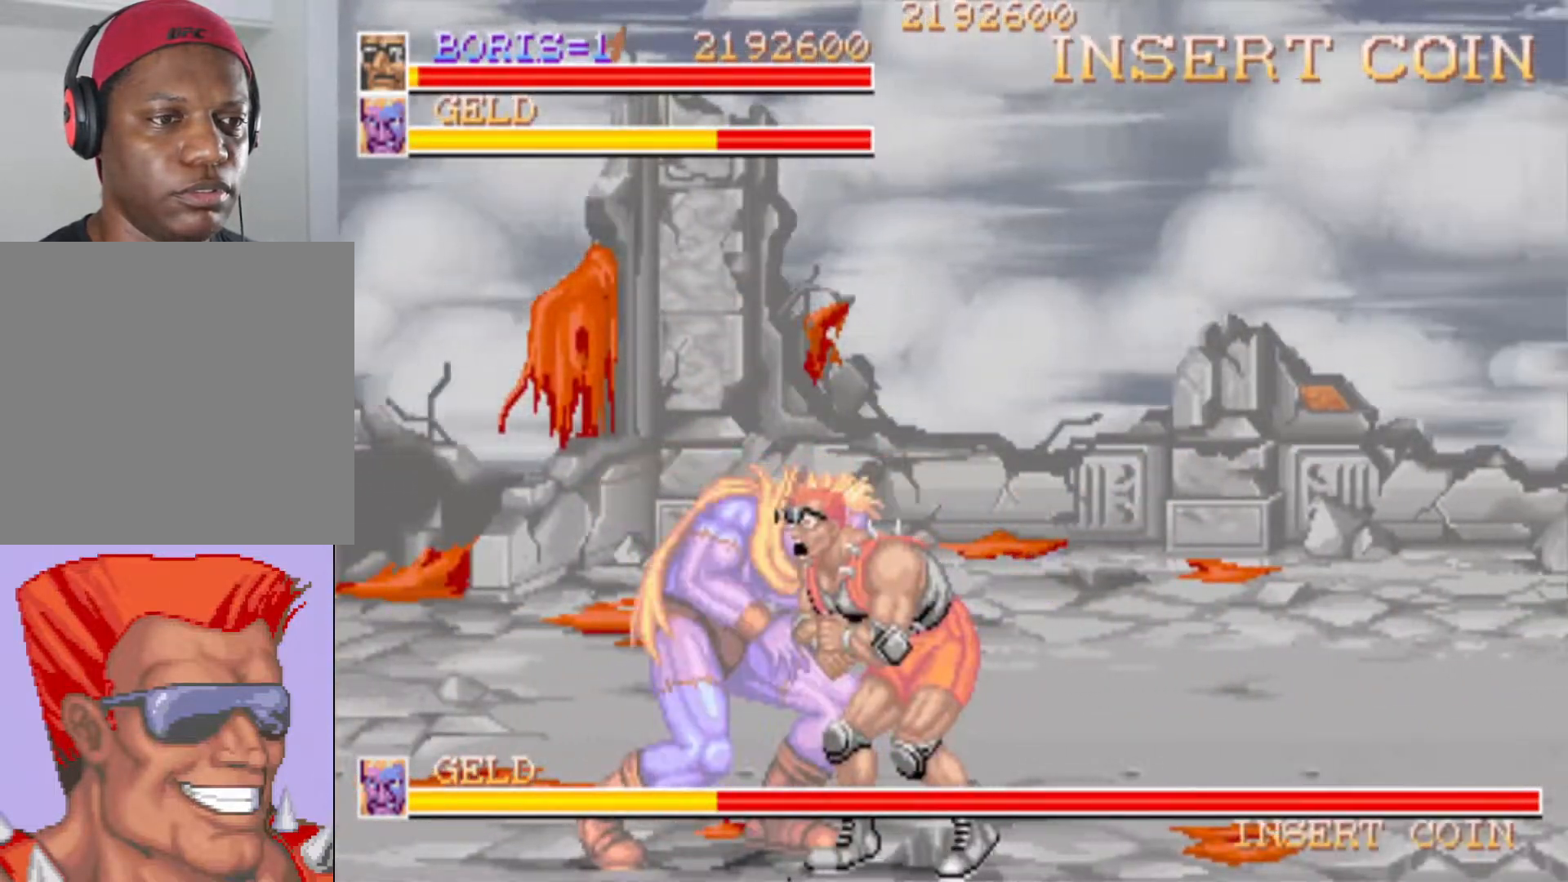
{"buttons": ["SQUARE"], "left_stick": "center", "right_stick": "center", "events": [[83, "SQUARE", "up"], [133, "SQUARE", "down"], [217, "SQUARE", "up"], [284, "SQUARE", "down"], [384, "SQUARE", "up"], [434, "SQUARE", "down"]]}
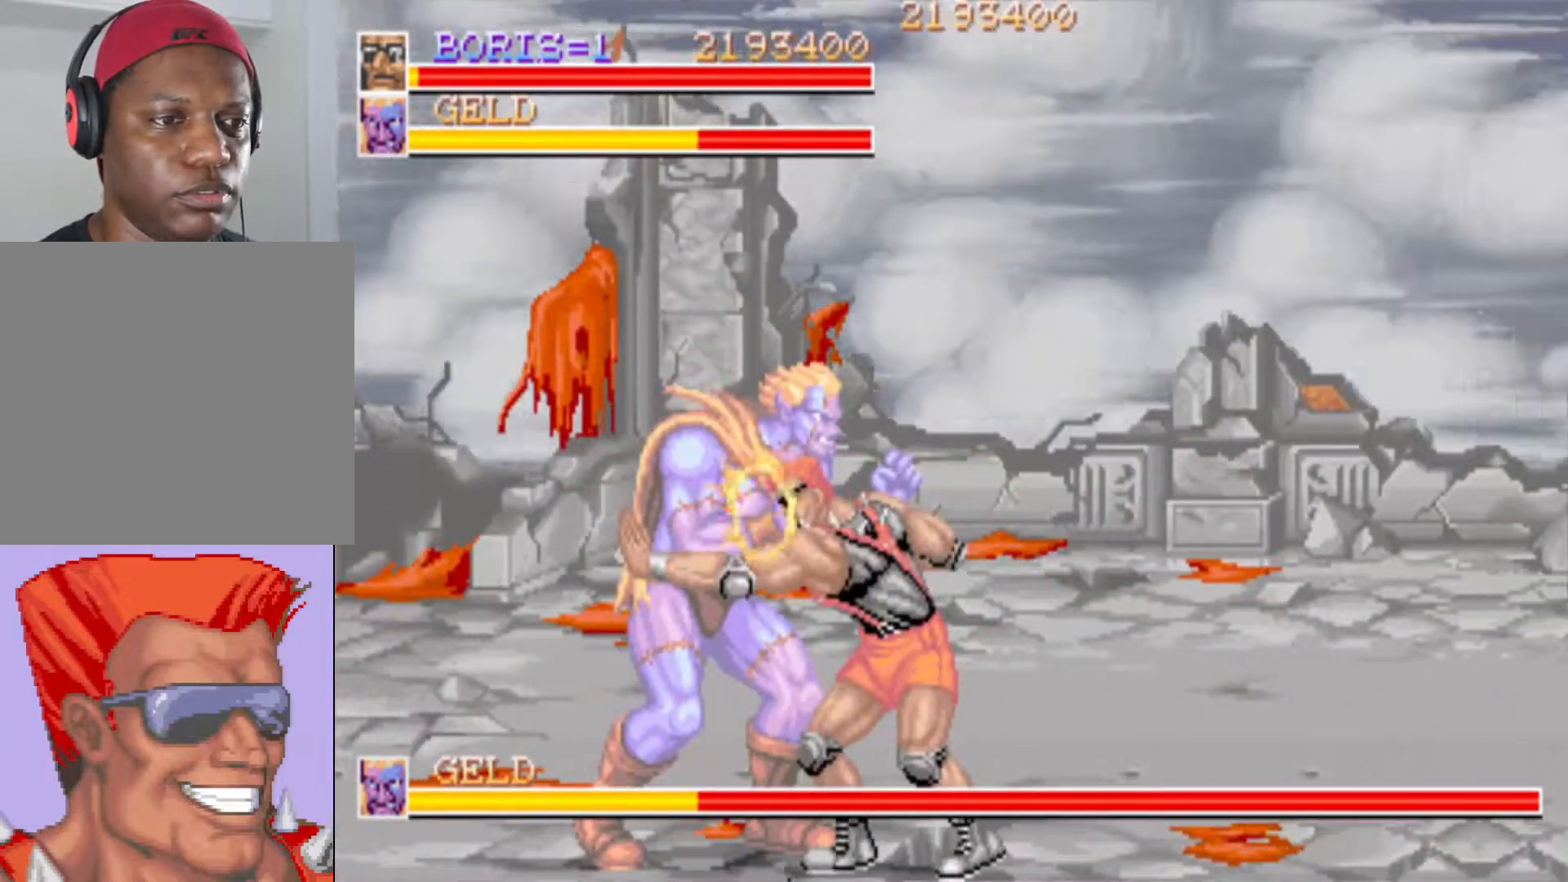
{"buttons": ["SQUARE"], "left_stick": "center", "right_stick": "center", "events": [[34, "SQUARE", "up"], [84, "SQUARE", "down"], [184, "SQUARE", "up"], [234, "SQUARE", "down"], [334, "SQUARE", "up"], [384, "SQUARE", "down"]]}
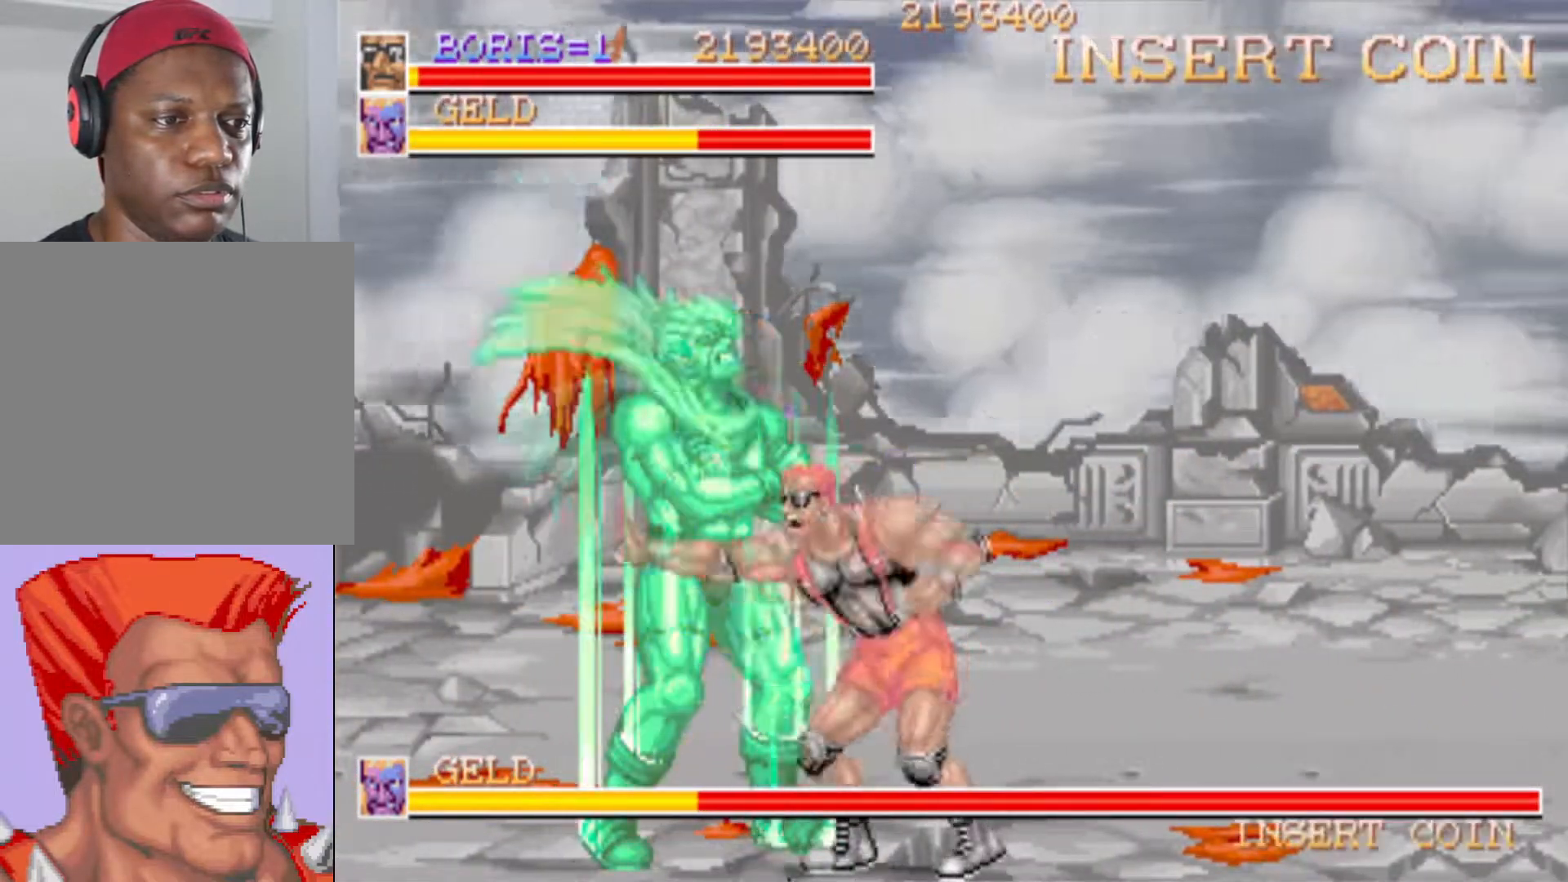
{"buttons": [], "left_stick": "center", "right_stick": "center", "events": [[150, "SQUARE", "up"], [267, "SQUARE", "down"], [367, "SQUARE", "up"]]}
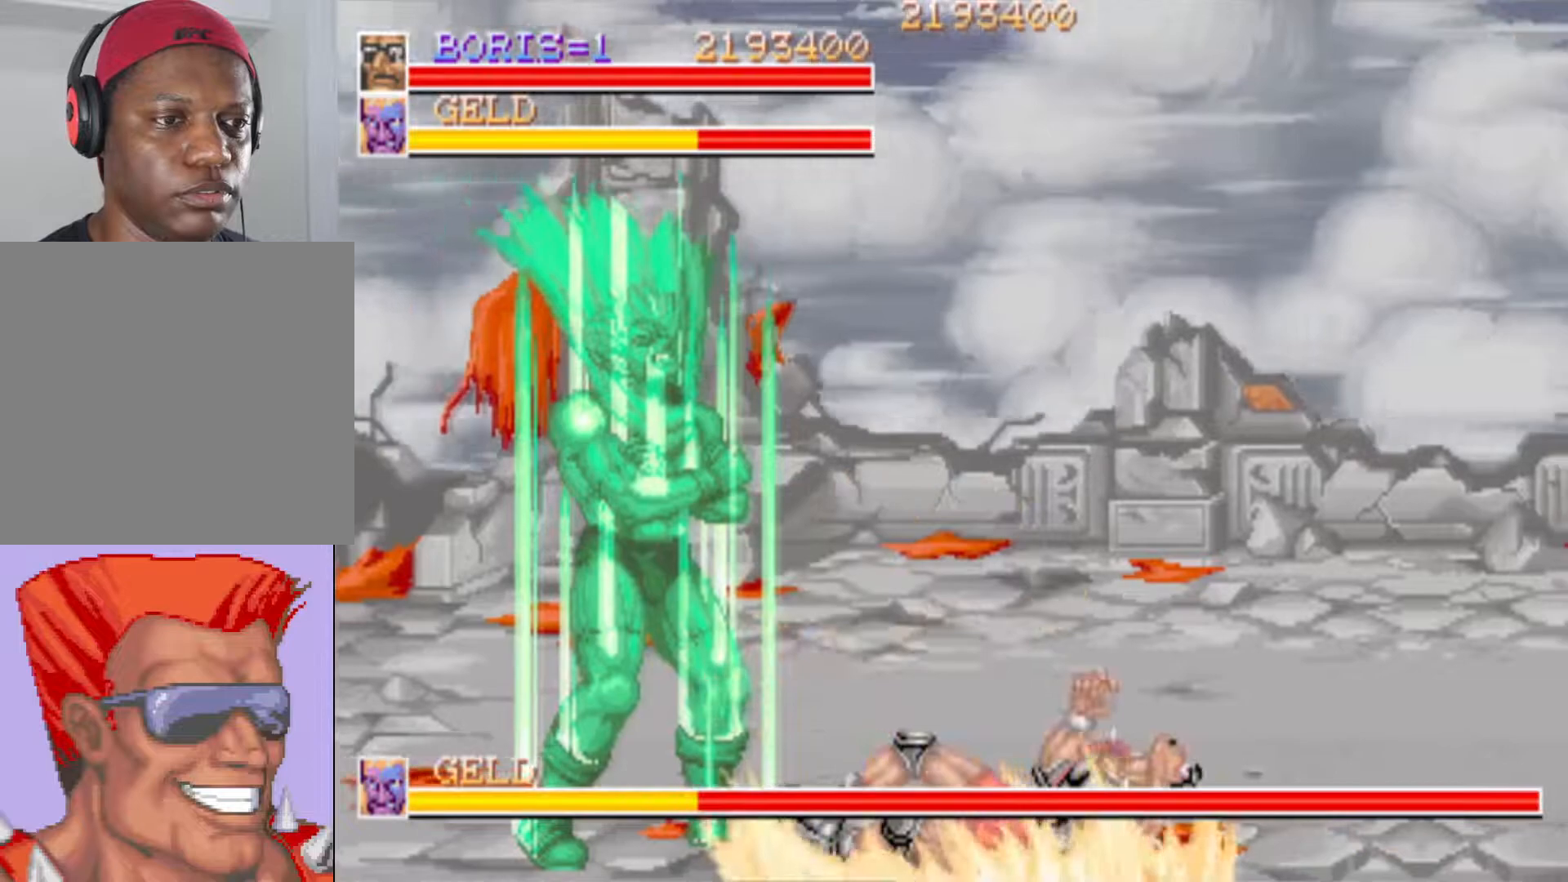
{"buttons": ["SQUARE"], "left_stick": "center", "right_stick": "center", "events": [[151, "DPAD_UP", "down"], [401, "DPAD_UP", "up"], [451, "SQUARE", "down"]]}
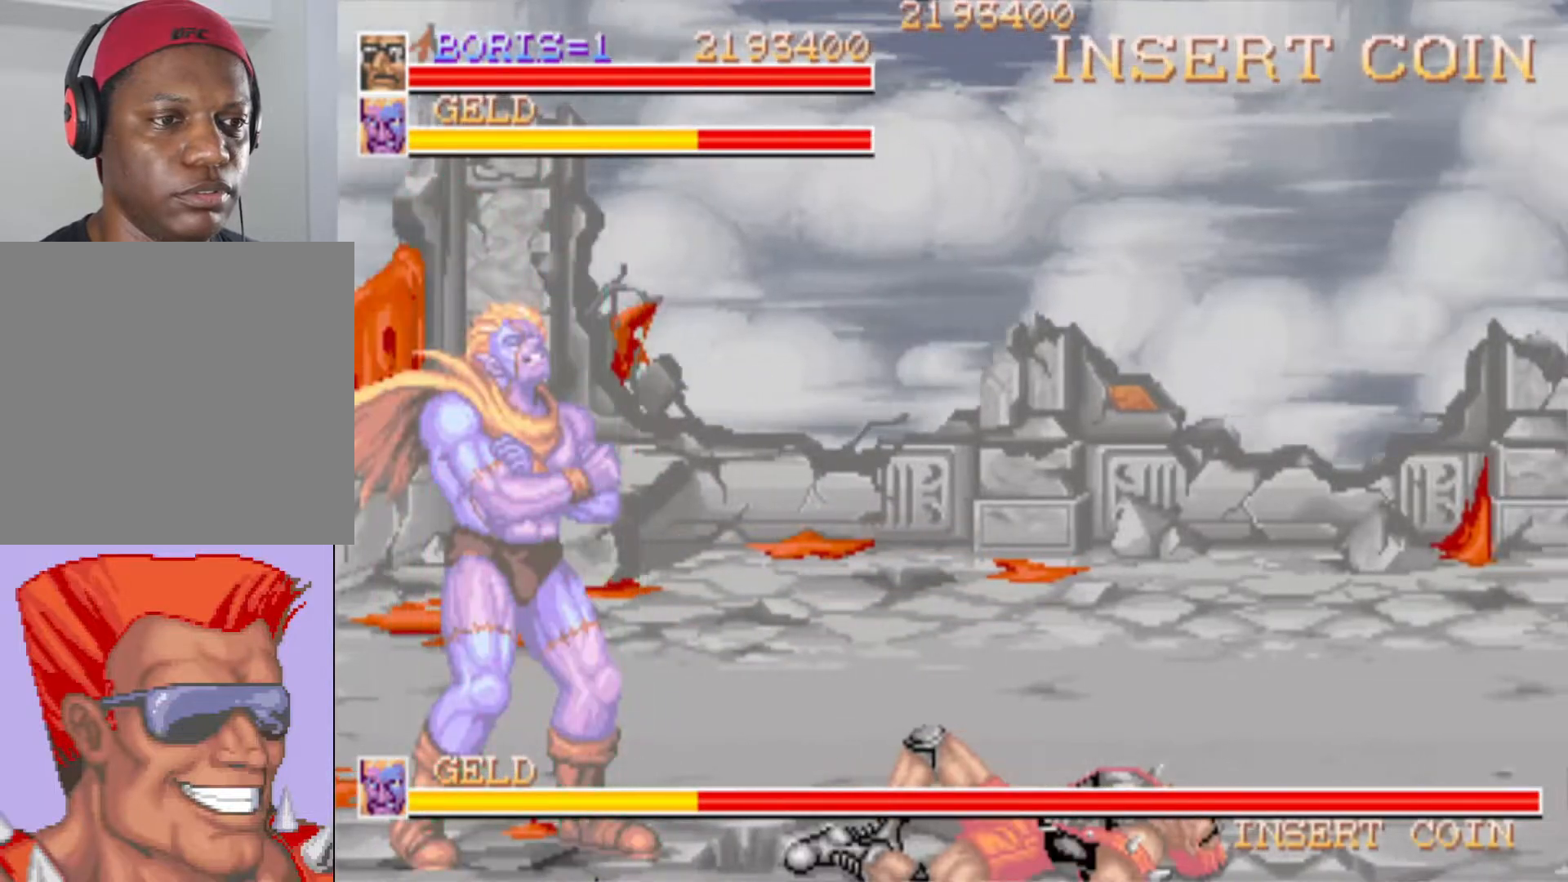
{"buttons": [], "left_stick": "center", "right_stick": "center", "events": [[117, "SQUARE", "up"]]}
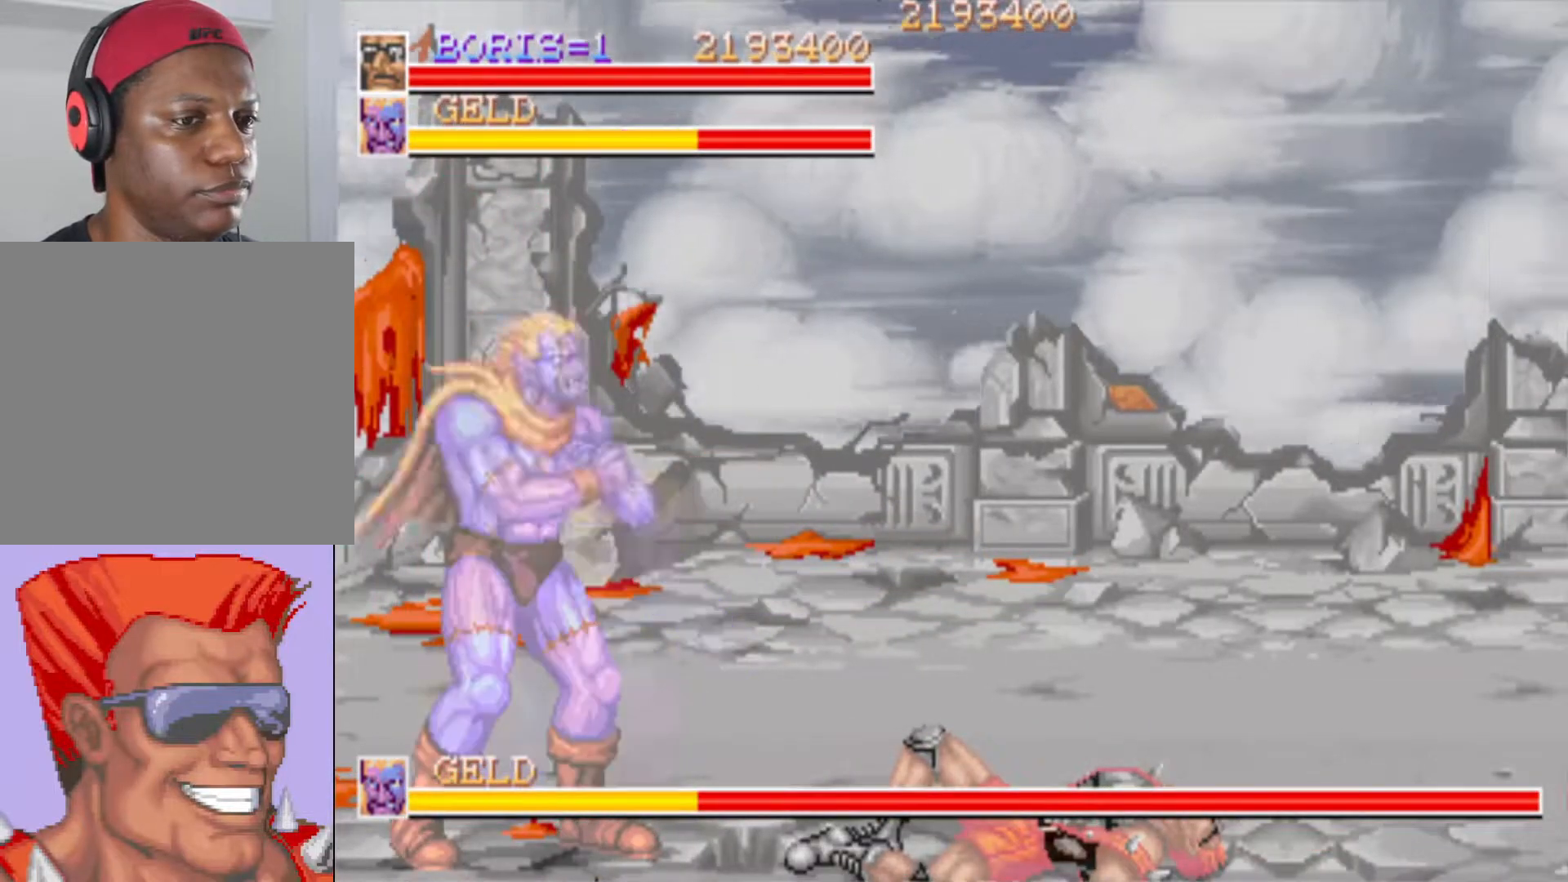
{"buttons": ["DPAD_LEFT"], "left_stick": "center", "right_stick": "center", "events": [[33, "DPAD_LEFT", "down"]]}
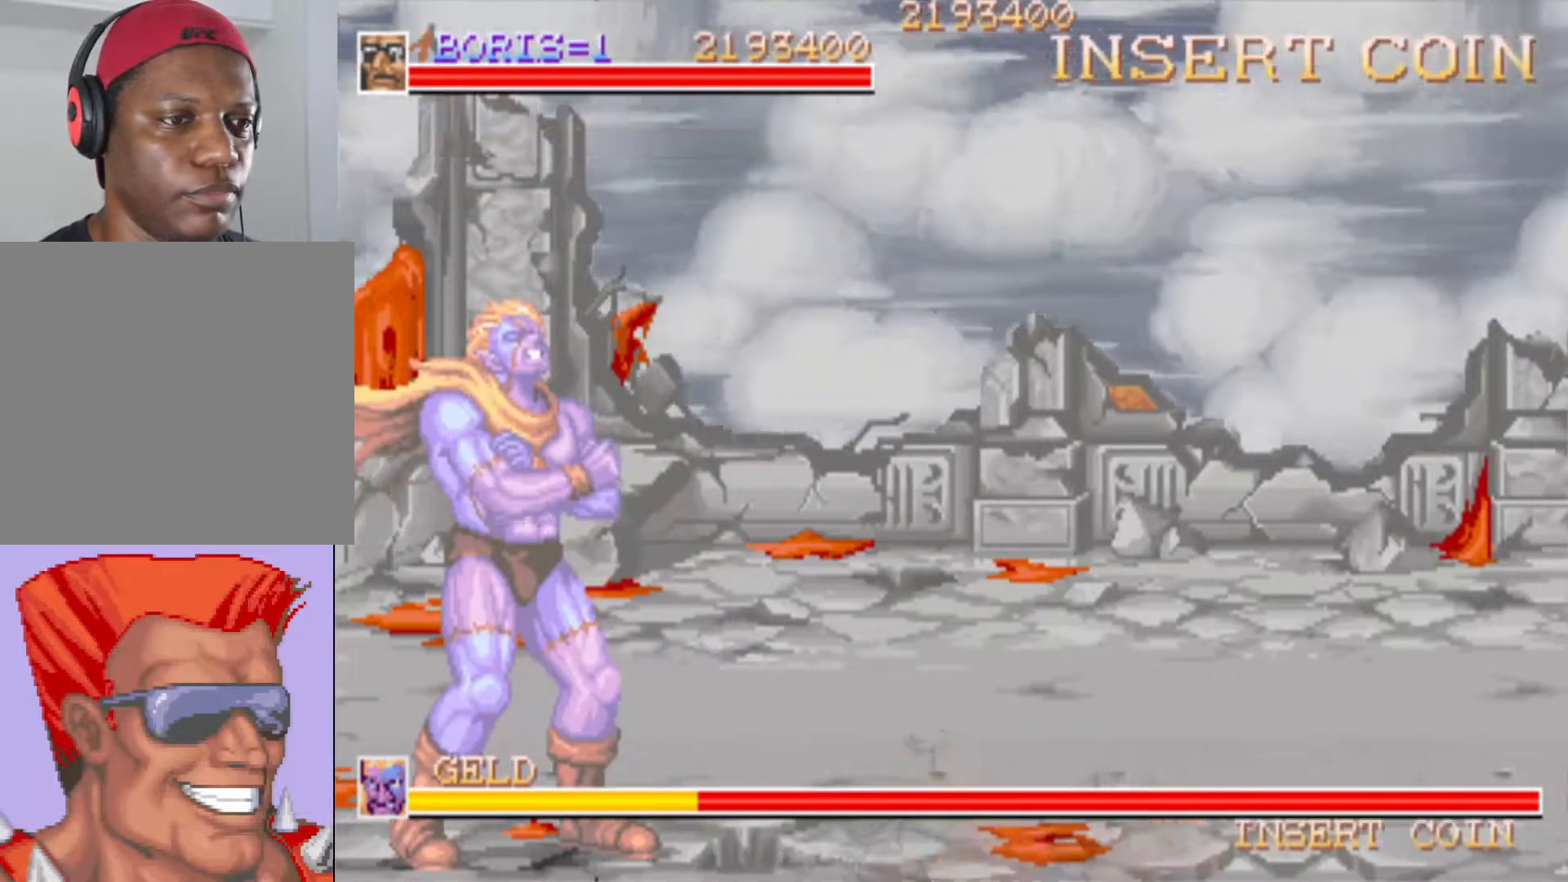
{"buttons": [], "left_stick": "center", "right_stick": "center", "events": [[50, "DPAD_DOWN", "down"], [217, "DPAD_DOWN", "up"], [401, "DPAD_LEFT", "up"]]}
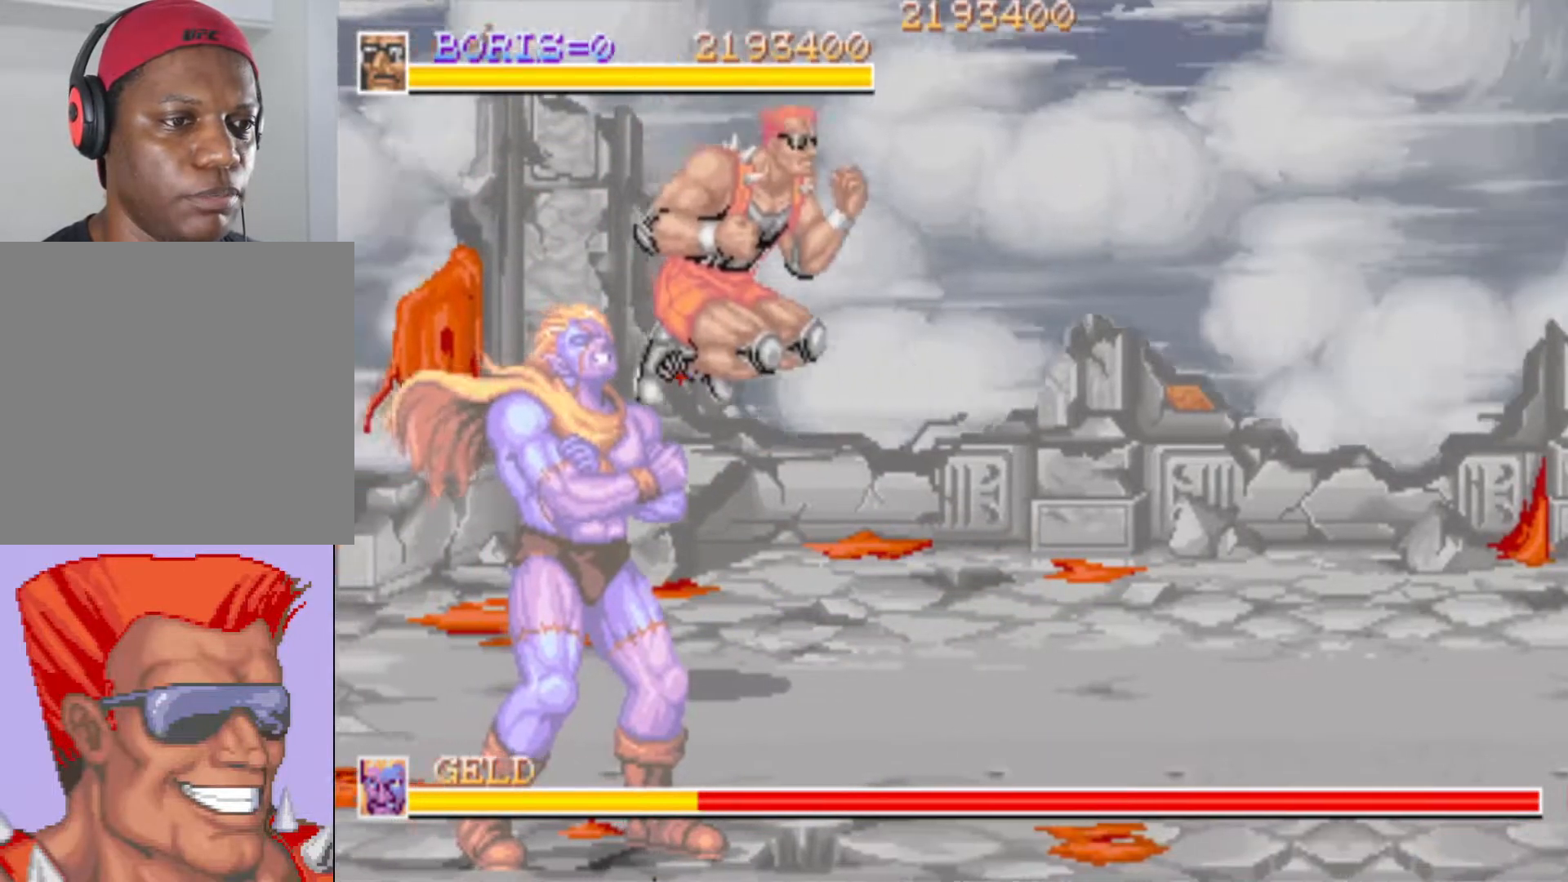
{"buttons": ["DPAD_DOWN", "DPAD_LEFT"], "left_stick": "center", "right_stick": "center", "events": [[267, "DPAD_LEFT", "down"], [300, "DPAD_DOWN", "down"]]}
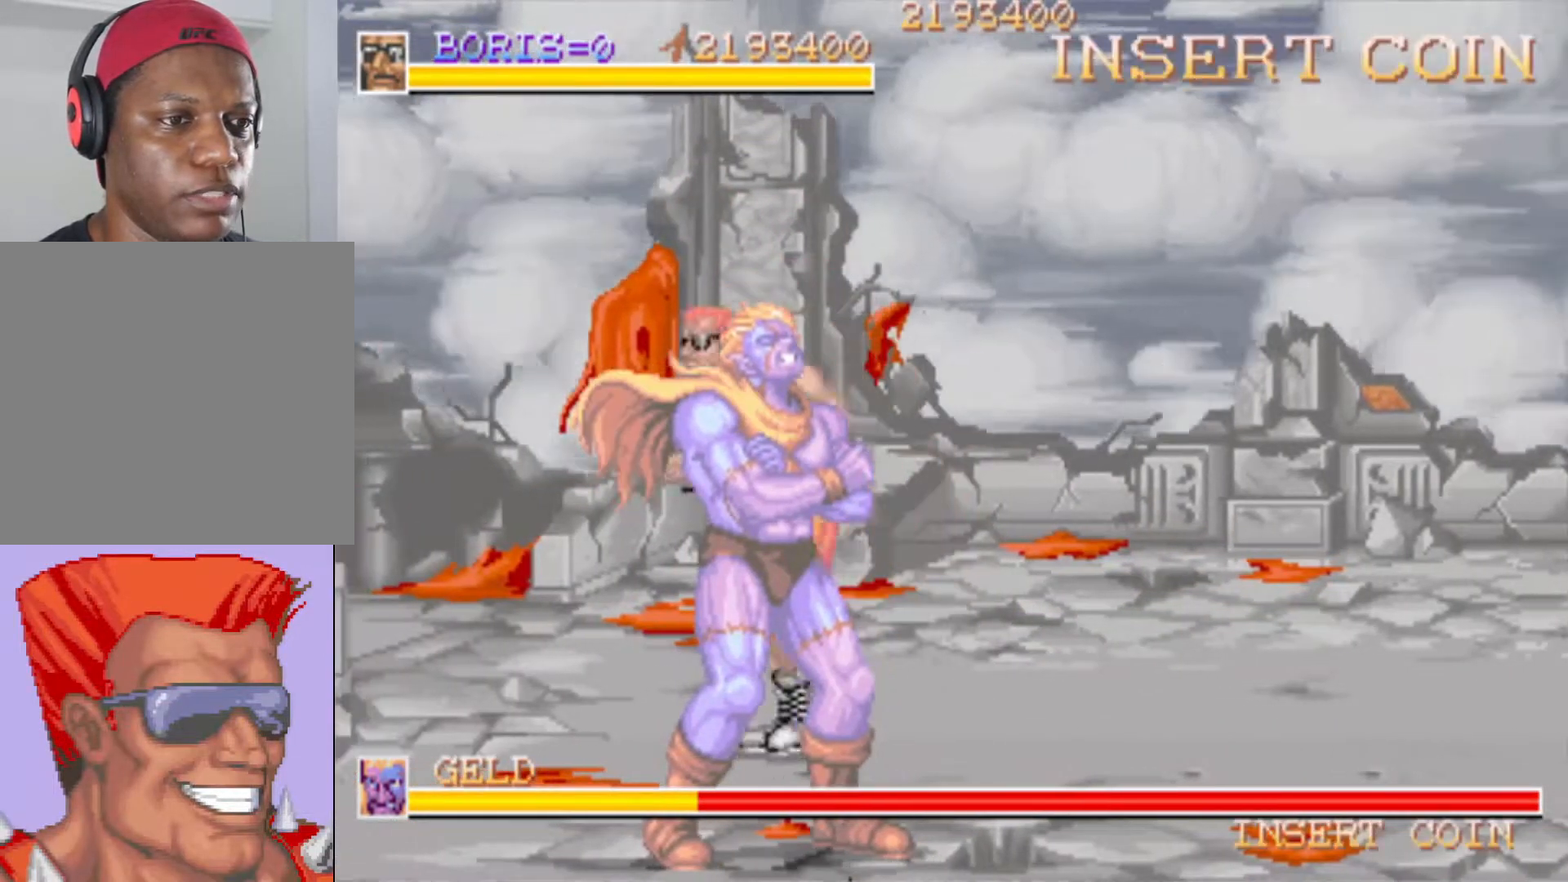
{"buttons": [], "left_stick": "center", "right_stick": "center", "events": [[17, "DPAD_LEFT", "up"], [384, "DPAD_DOWN", "up"]]}
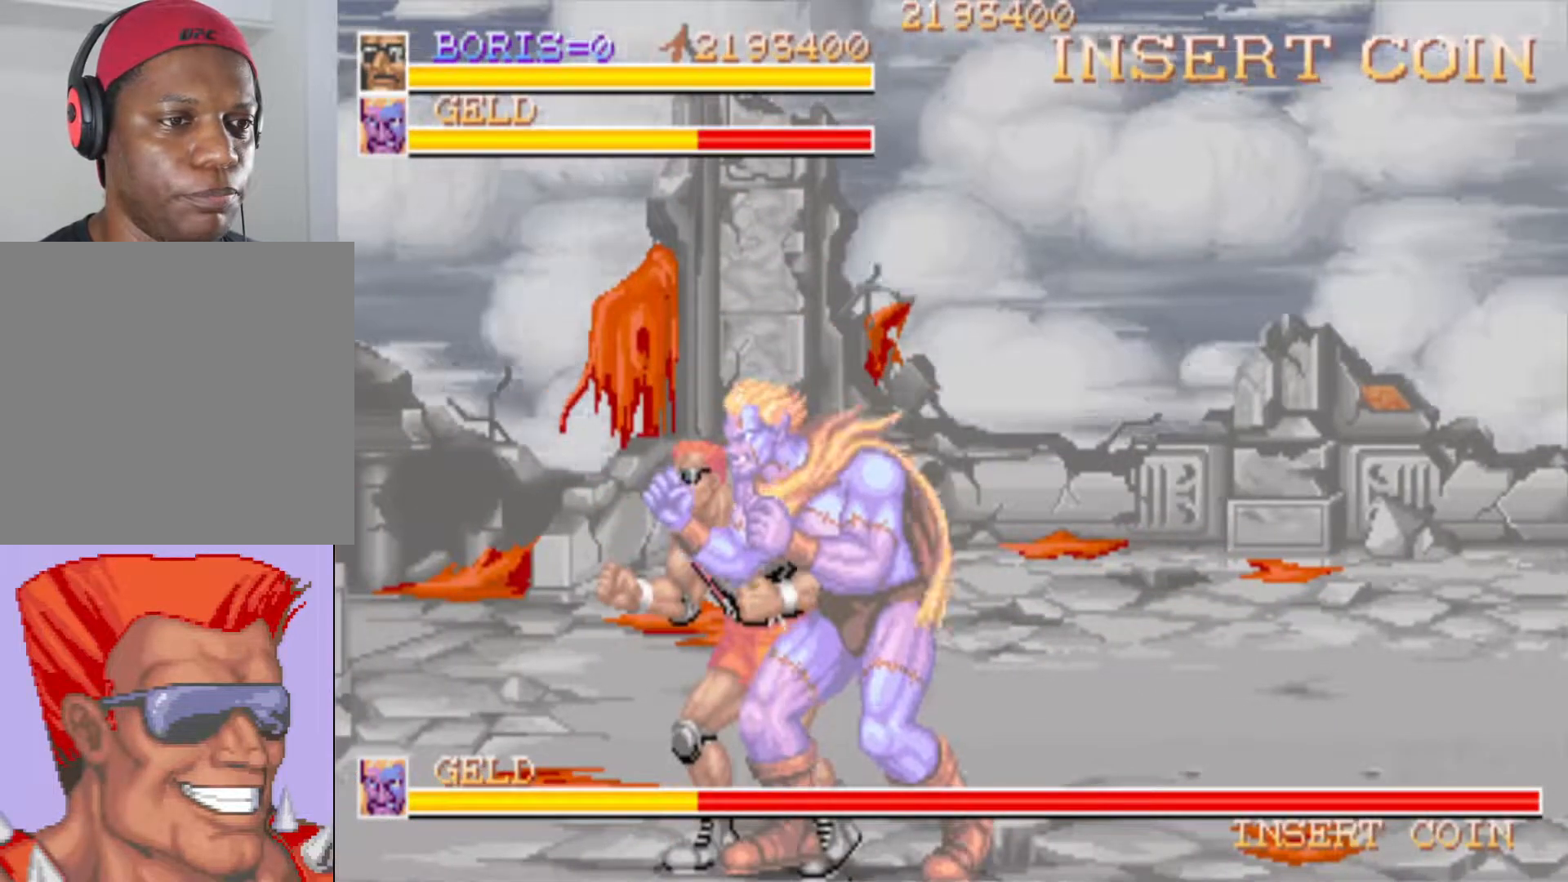
{"buttons": ["DPAD_DOWN", "DPAD_RIGHT"], "left_stick": "center", "right_stick": "center", "events": [[50, "SQUARE", "down"], [100, "SQUARE", "up"], [183, "SQUARE", "down"], [233, "SQUARE", "up"], [267, "DPAD_RIGHT", "down"], [367, "DPAD_DOWN", "down"]]}
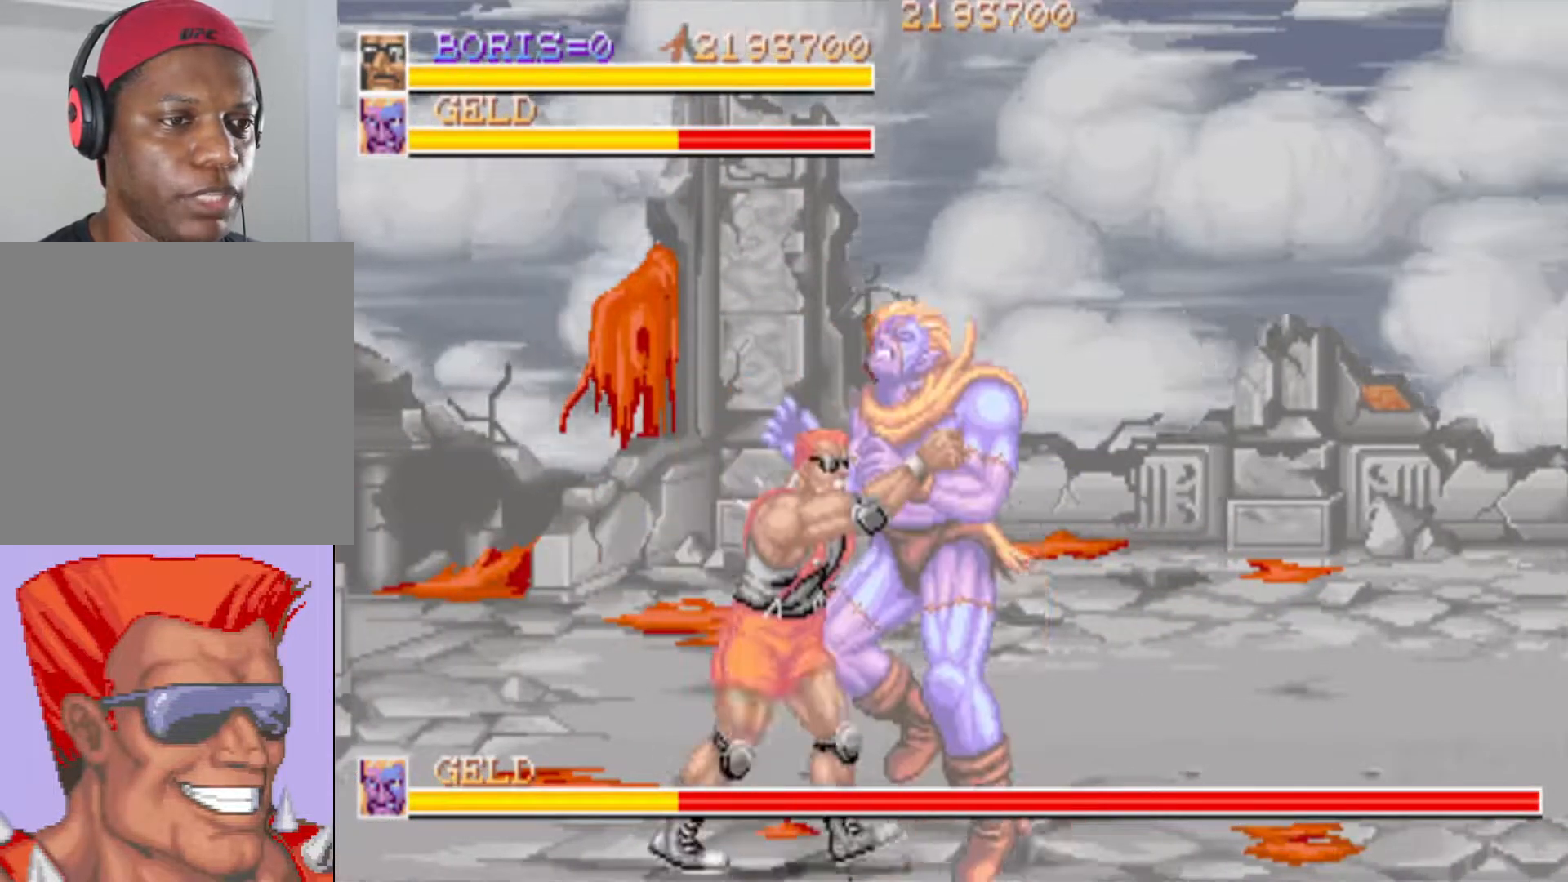
{"buttons": [], "left_stick": "center", "right_stick": "center", "events": [[100, "DPAD_DOWN", "up"], [134, "DPAD_RIGHT", "up"], [284, "SQUARE", "down"], [401, "SQUARE", "up"]]}
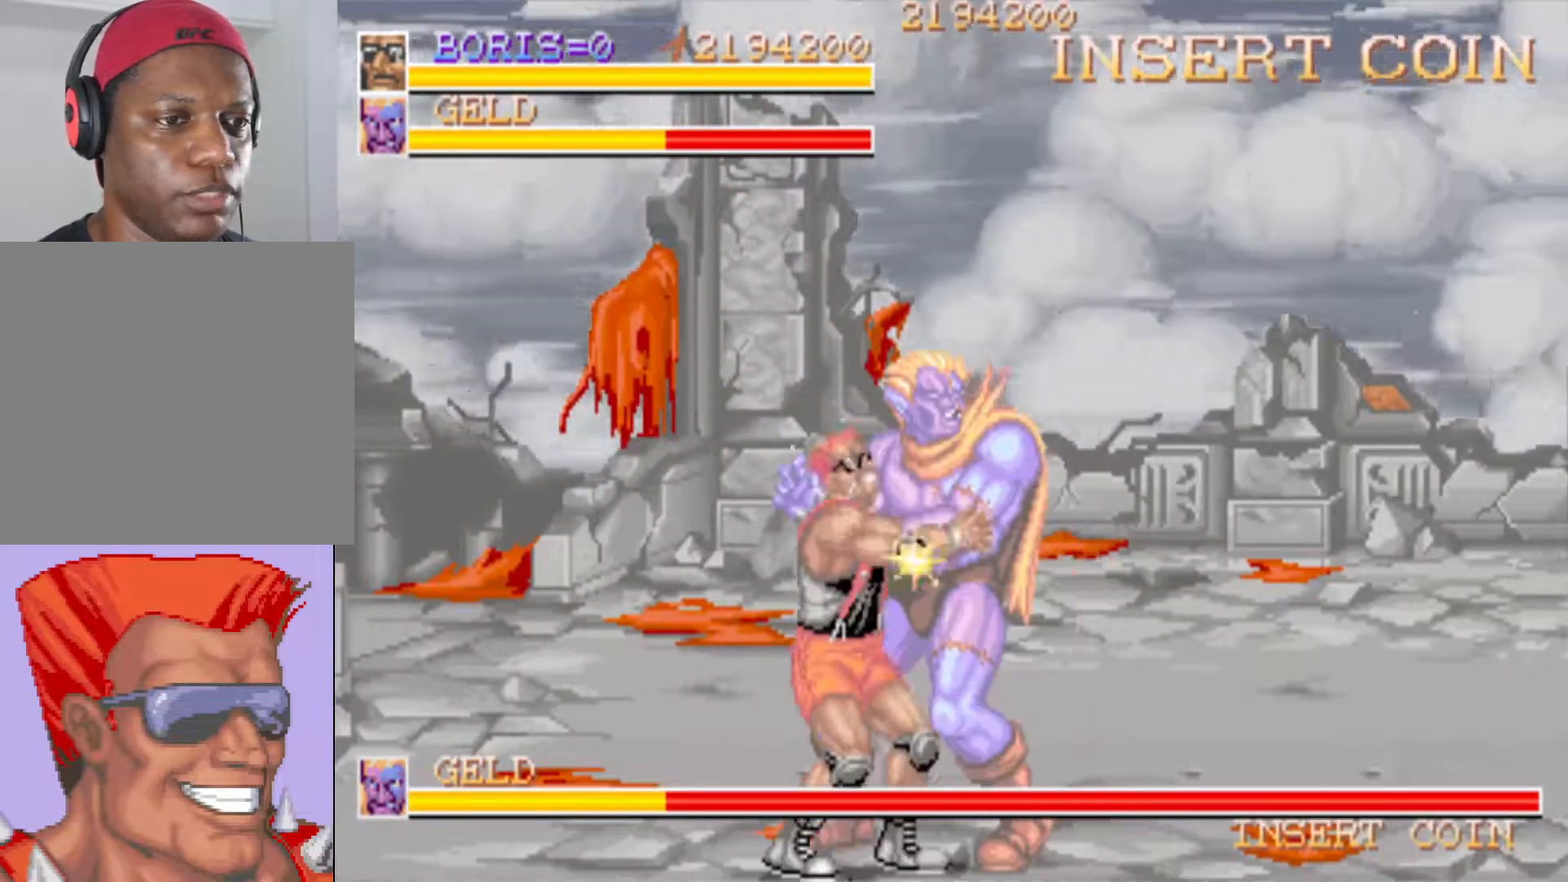
{"buttons": [], "left_stick": "center", "right_stick": "center", "events": [[117, "SQUARE", "down"], [200, "SQUARE", "up"], [267, "SQUARE", "down"], [467, "SQUARE", "up"]]}
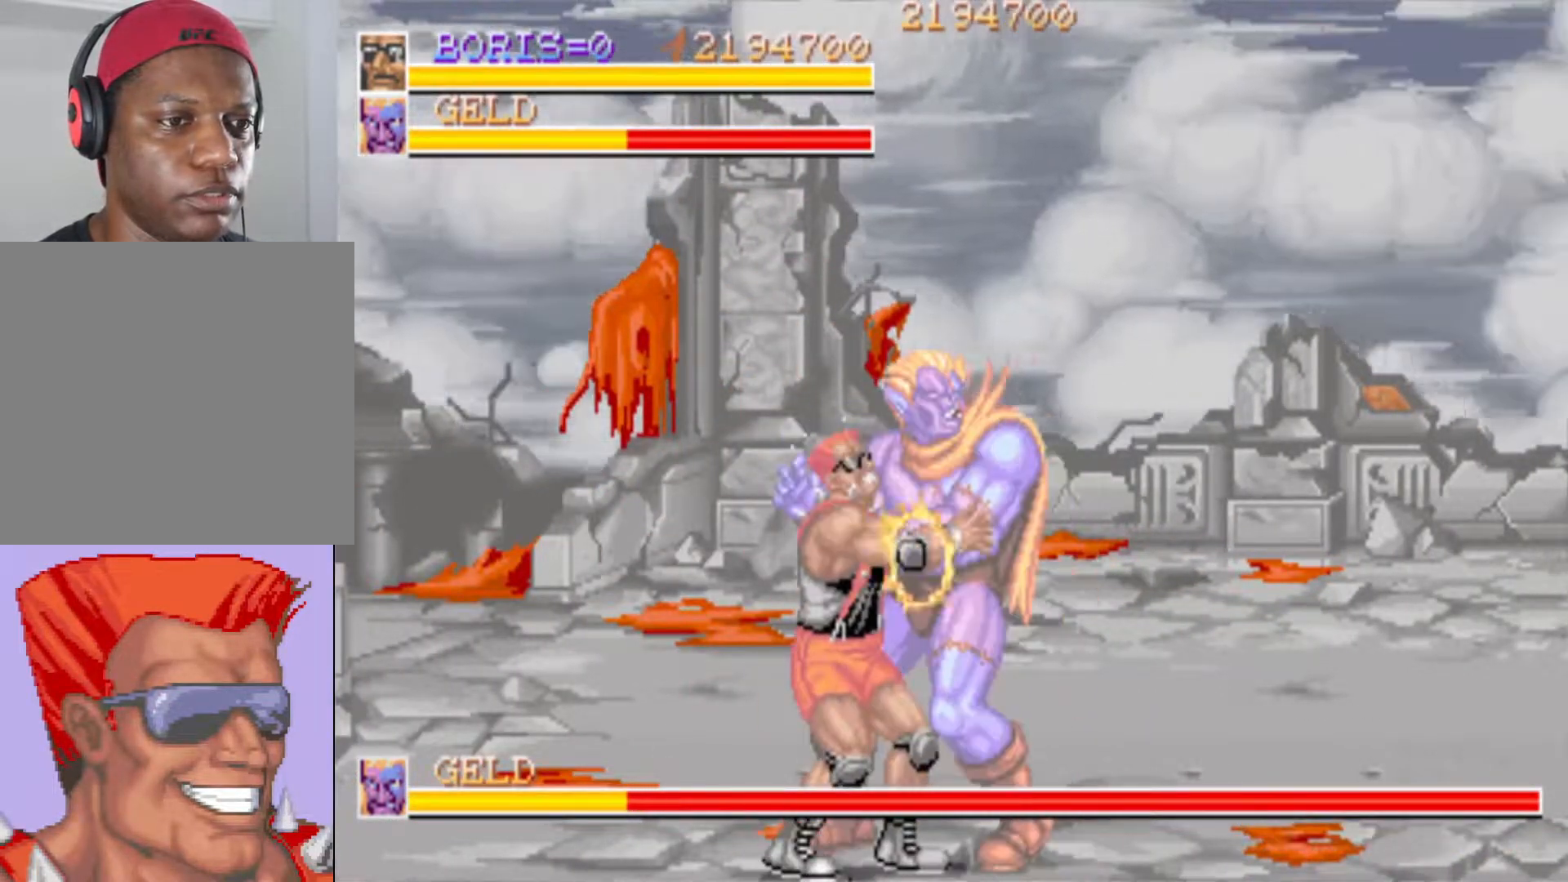
{"buttons": ["SQUARE", "DPAD_LEFT"], "left_stick": "center", "right_stick": "center", "events": [[234, "DPAD_LEFT", "down"], [250, "CROSS", "down"], [351, "CROSS", "up"], [417, "SQUARE", "down"]]}
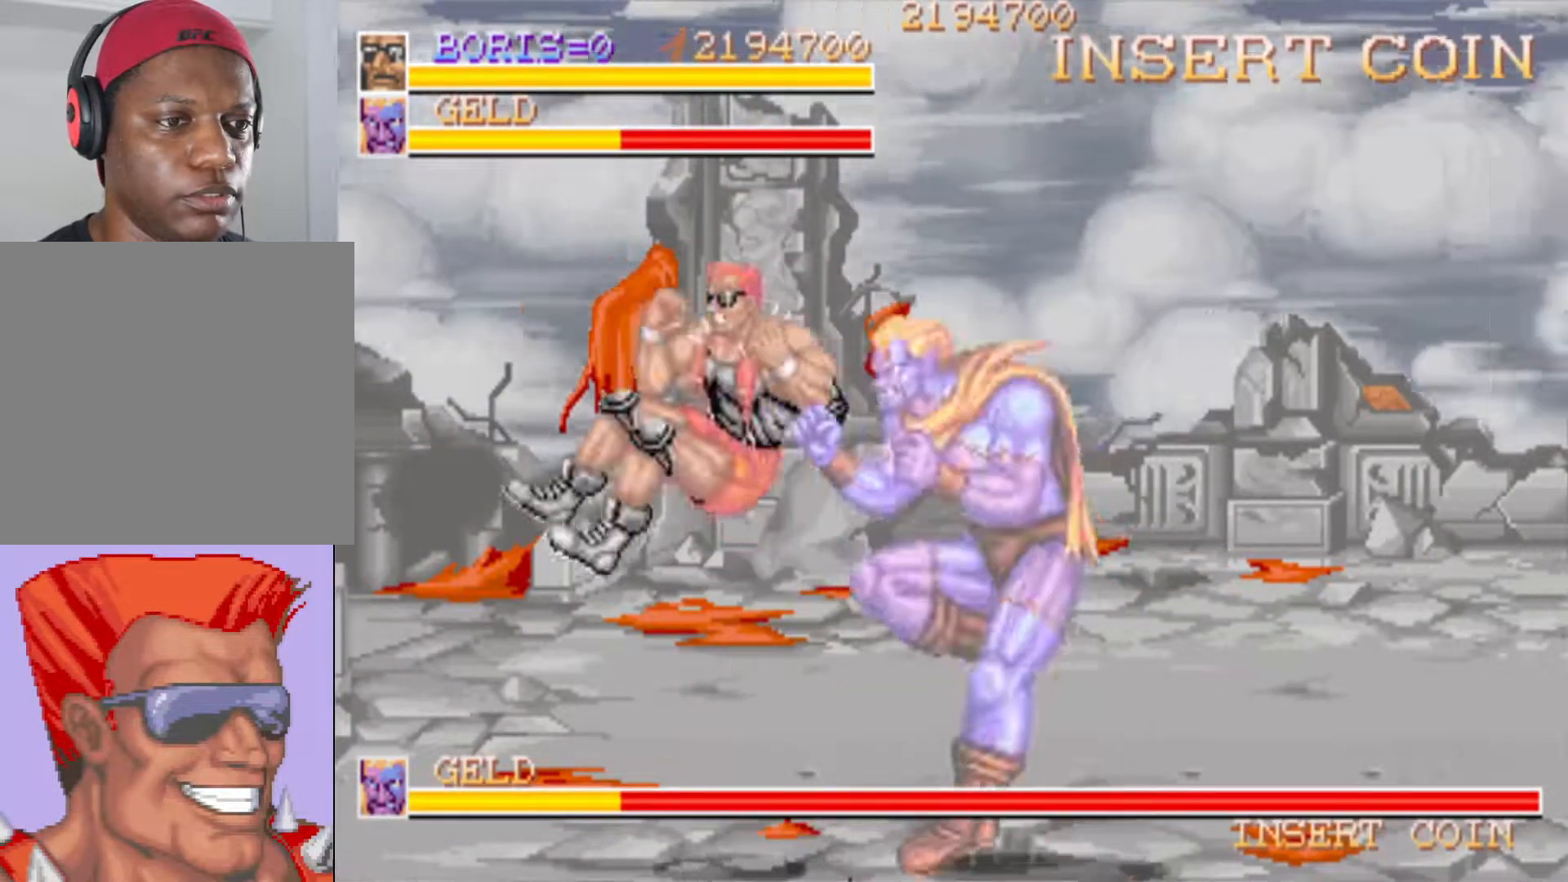
{"buttons": ["DPAD_UP", "DPAD_RIGHT"], "left_stick": "center", "right_stick": "center", "events": [[66, "SQUARE", "up"], [150, "SQUARE", "down"], [200, "DPAD_LEFT", "up"], [283, "SQUARE", "up"], [417, "DPAD_RIGHT", "down"], [417, "DPAD_UP", "down"]]}
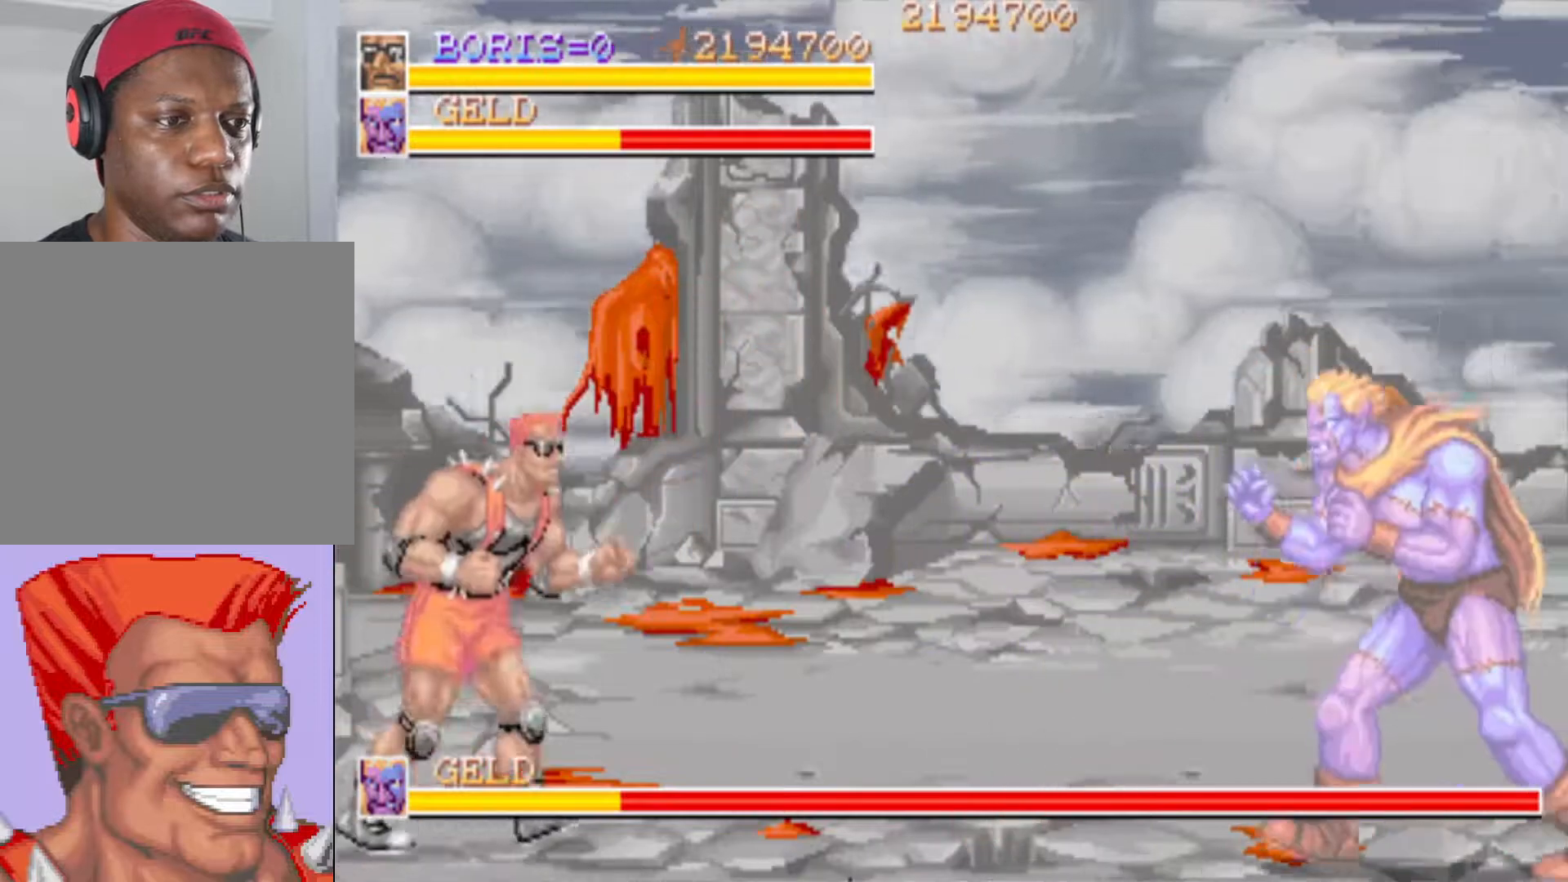
{"buttons": ["DPAD_UP", "DPAD_RIGHT"], "left_stick": "center", "right_stick": "center", "events": []}
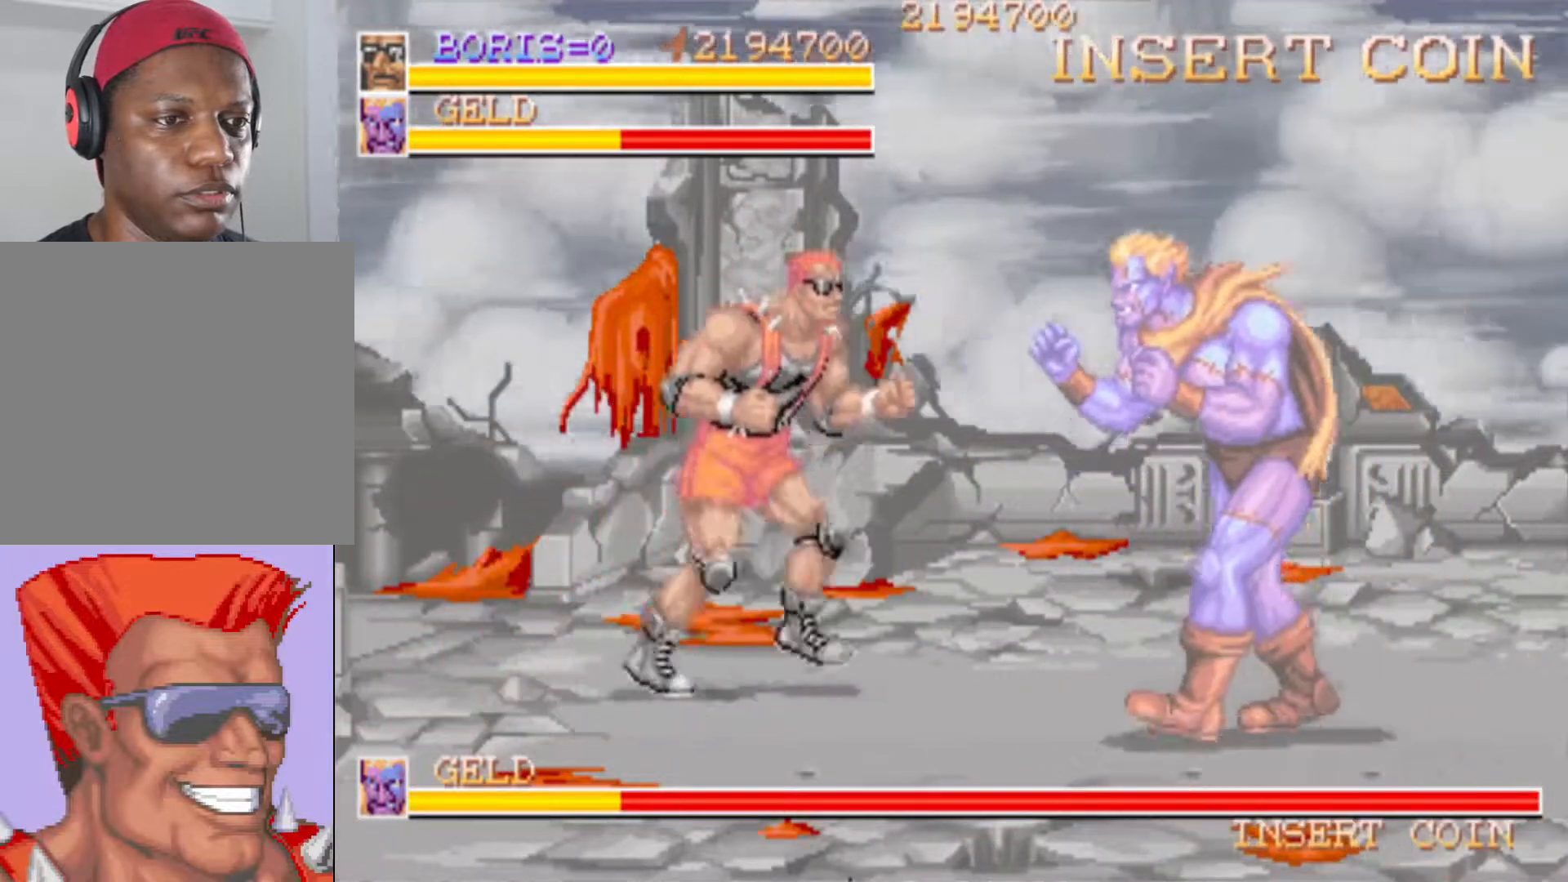
{"buttons": ["SQUARE", "DPAD_DOWN", "DPAD_RIGHT"], "left_stick": "center", "right_stick": "center", "events": [[133, "SQUARE", "down"], [200, "DPAD_UP", "up"], [233, "SQUARE", "up"], [300, "DPAD_RIGHT", "up"], [383, "DPAD_DOWN", "down"], [400, "DPAD_RIGHT", "down"], [484, "SQUARE", "down"]]}
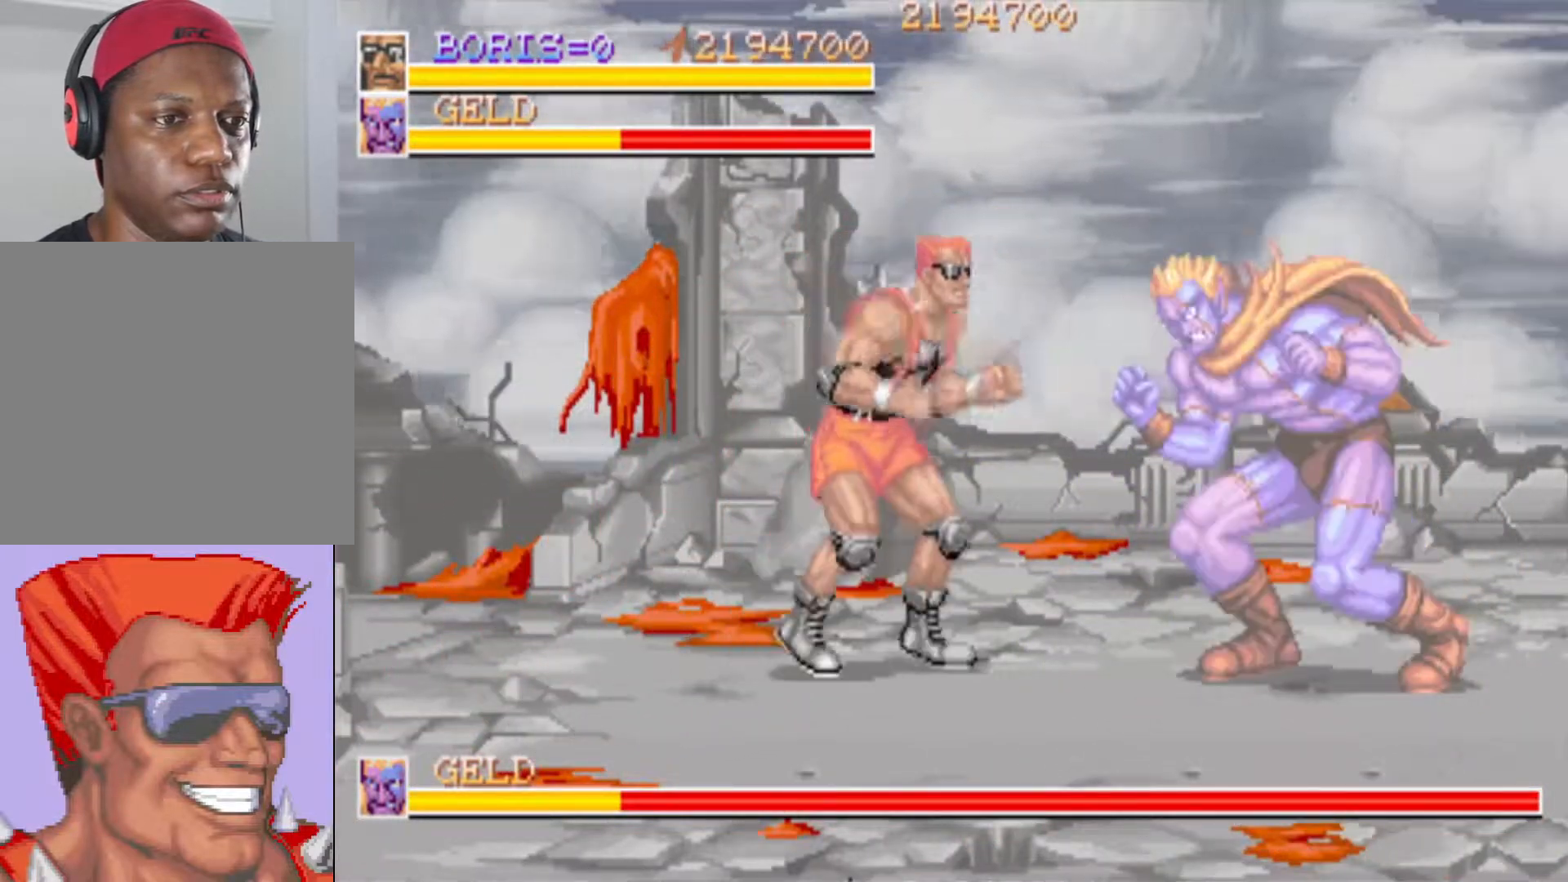
{"buttons": ["DPAD_DOWN", "DPAD_RIGHT"], "left_stick": "center", "right_stick": "center", "events": [[34, "SQUARE", "up"], [100, "SQUARE", "down"], [234, "SQUARE", "up"], [317, "SQUARE", "down"], [467, "SQUARE", "up"]]}
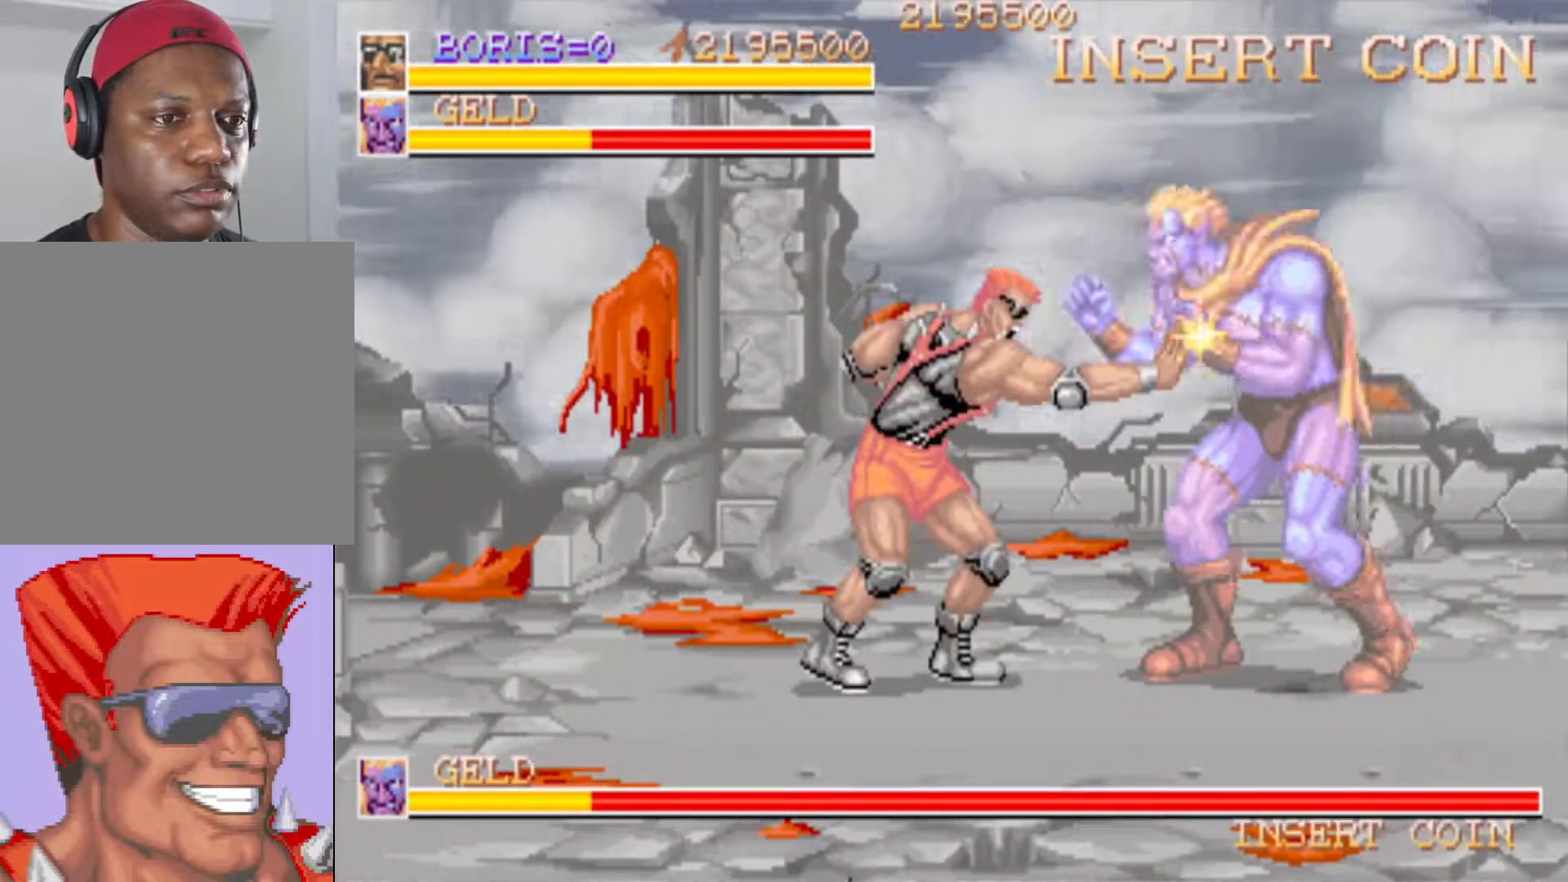
{"buttons": ["SQUARE"], "left_stick": "center", "right_stick": "center", "events": [[50, "DPAD_DOWN", "up"], [50, "DPAD_RIGHT", "up"], [50, "SQUARE", "down"], [167, "SQUARE", "up"], [217, "DPAD_DOWN", "down"], [217, "DPAD_RIGHT", "down"], [283, "SQUARE", "down"], [367, "SQUARE", "up"], [417, "SQUARE", "down"], [484, "DPAD_DOWN", "up"], [500, "DPAD_RIGHT", "up"]]}
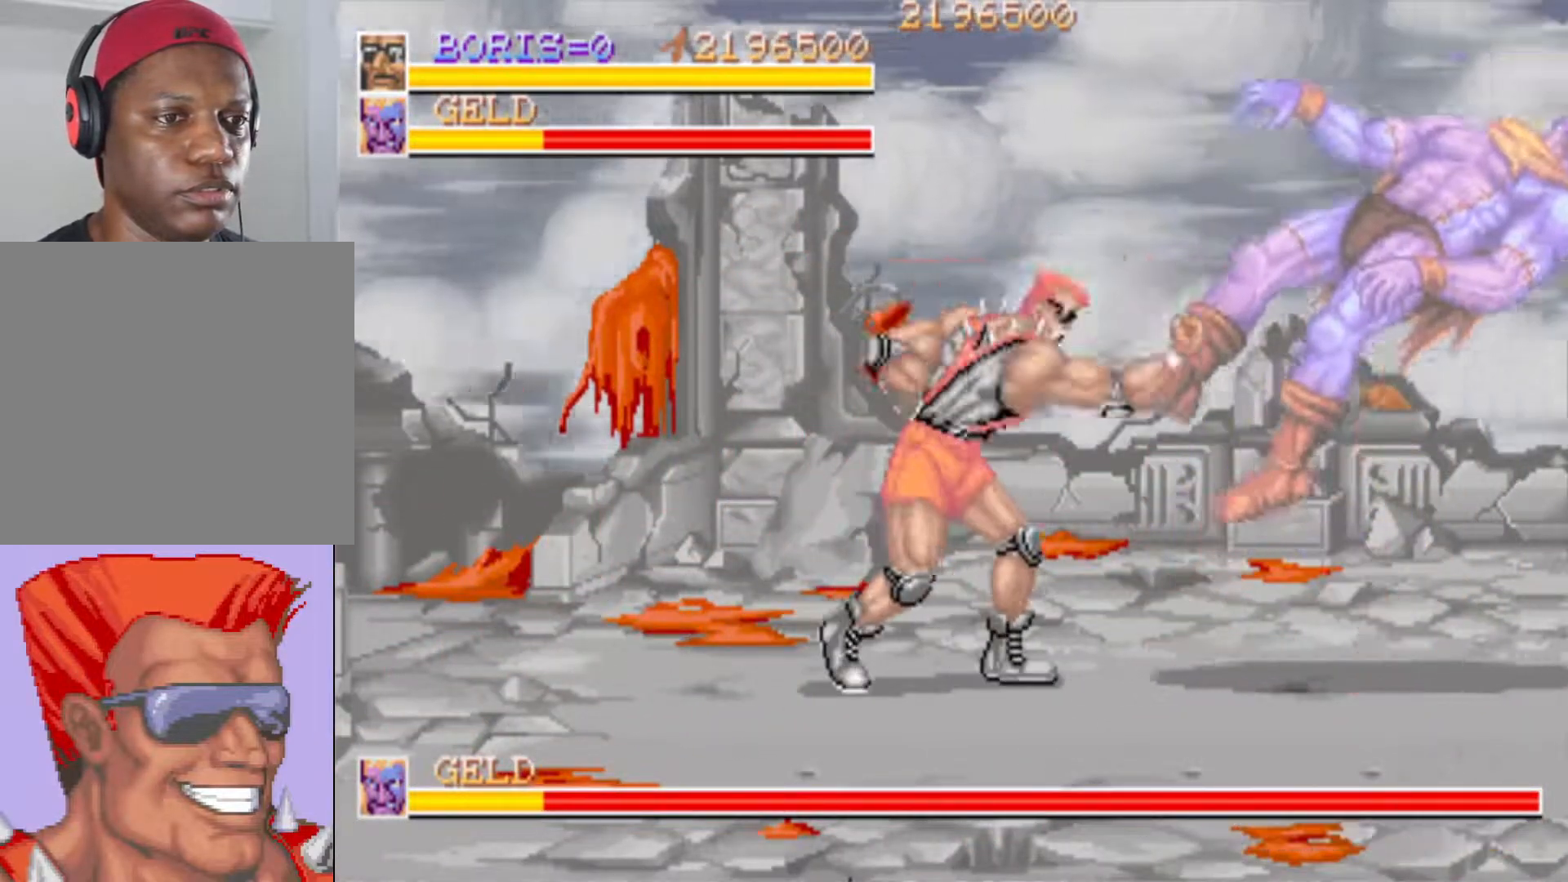
{"buttons": ["DPAD_DOWN", "DPAD_LEFT"], "left_stick": "center", "right_stick": "center", "events": [[17, "SQUARE", "up"], [234, "DPAD_DOWN", "down"], [251, "DPAD_LEFT", "down"]]}
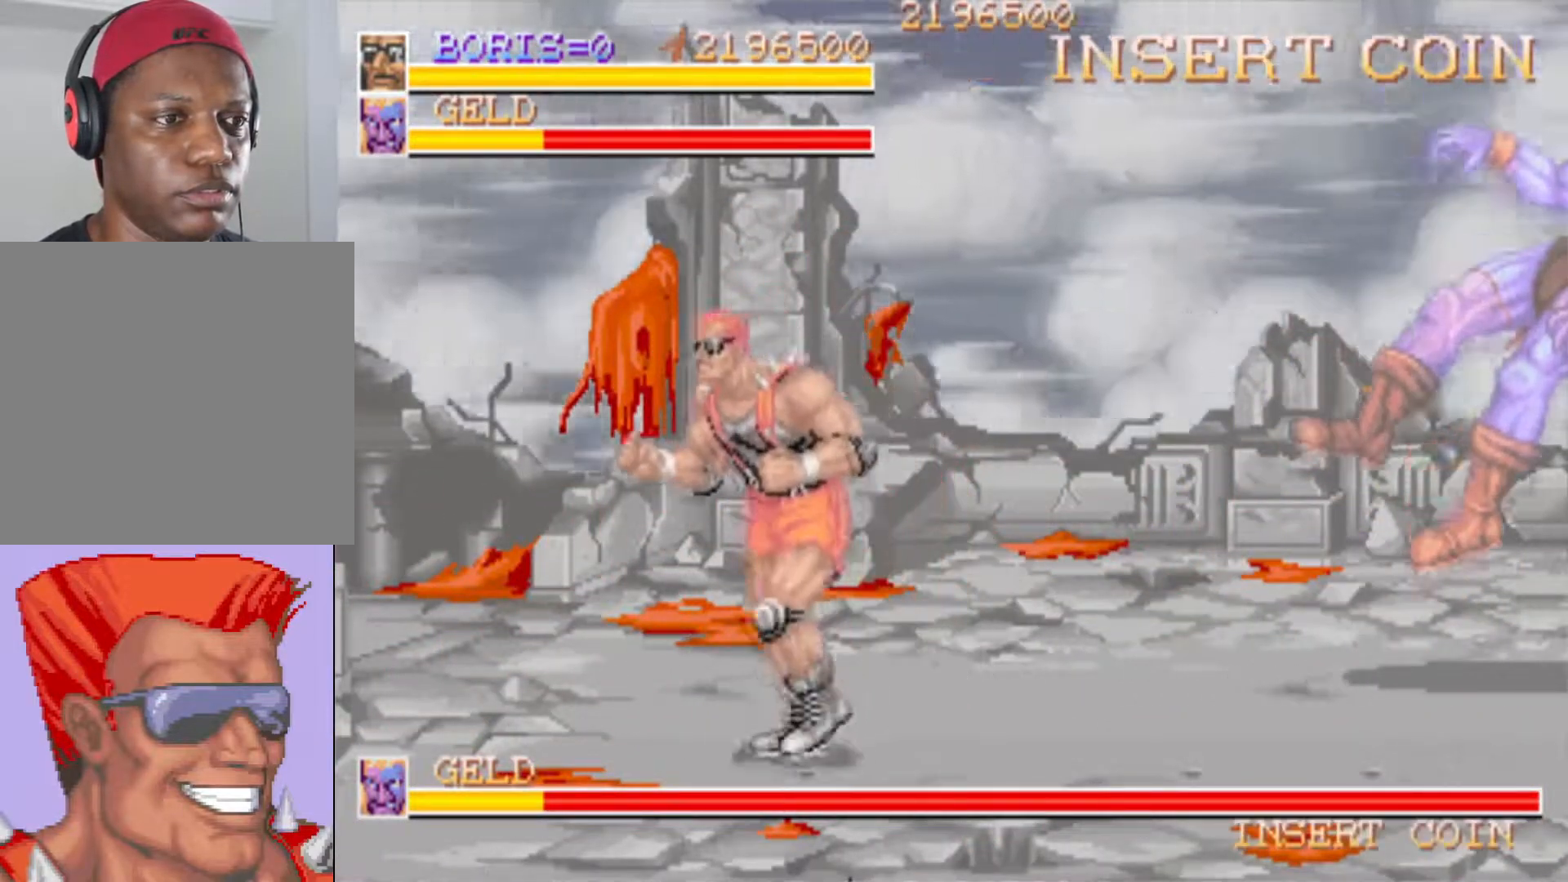
{"buttons": ["DPAD_DOWN", "DPAD_RIGHT"], "left_stick": "center", "right_stick": "center", "events": [[417, "DPAD_LEFT", "up"], [450, "DPAD_RIGHT", "down"]]}
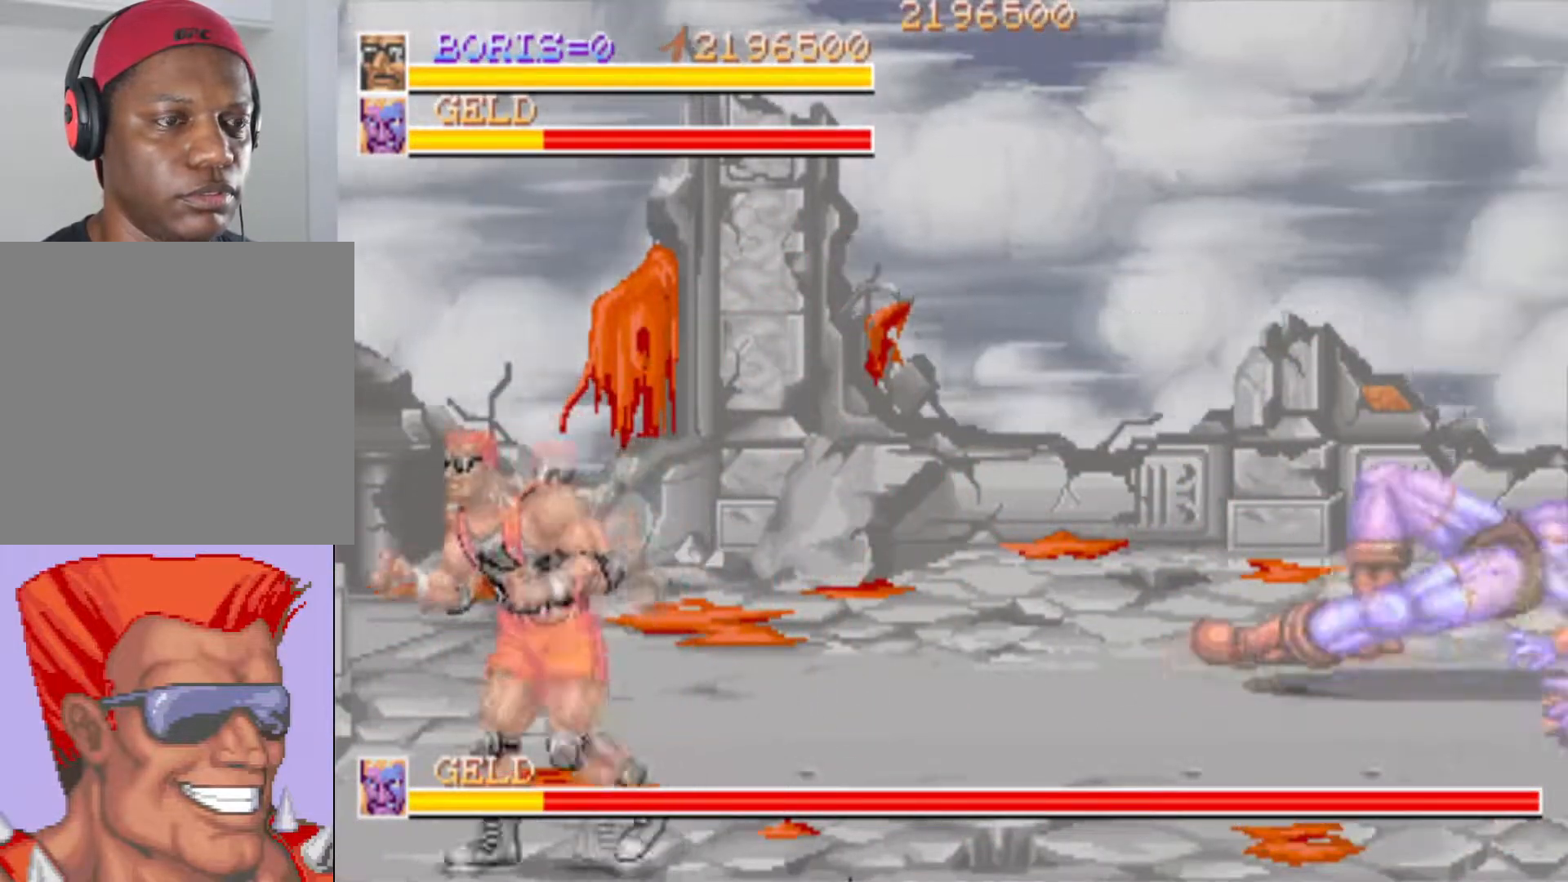
{"buttons": [], "left_stick": "center", "right_stick": "center", "events": [[50, "DPAD_DOWN", "up"], [117, "DPAD_RIGHT", "up"]]}
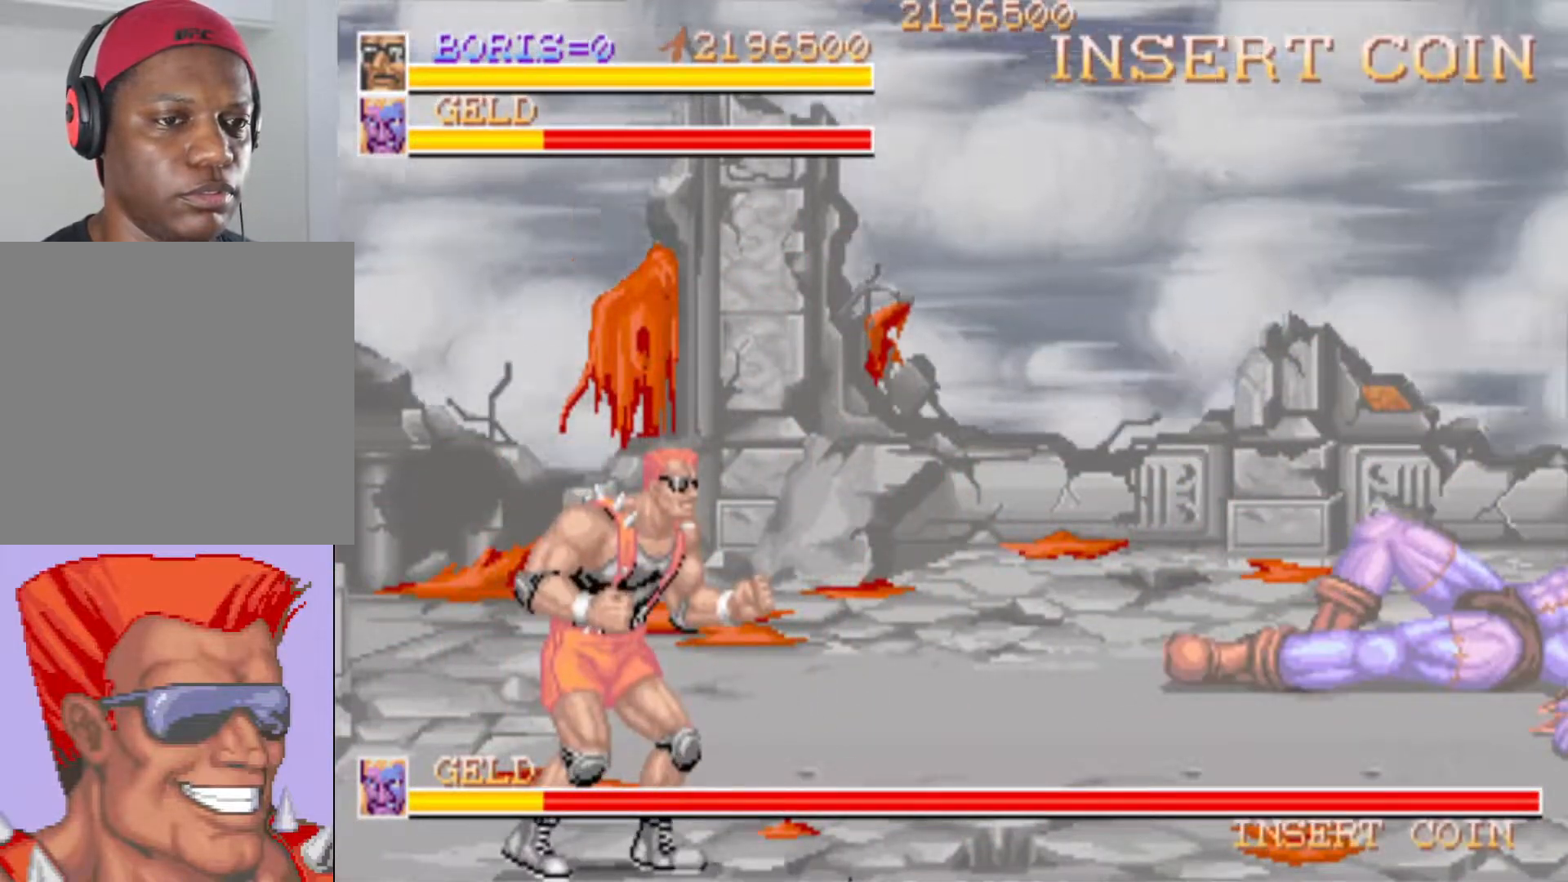
{"buttons": [], "left_stick": "center", "right_stick": "center", "events": []}
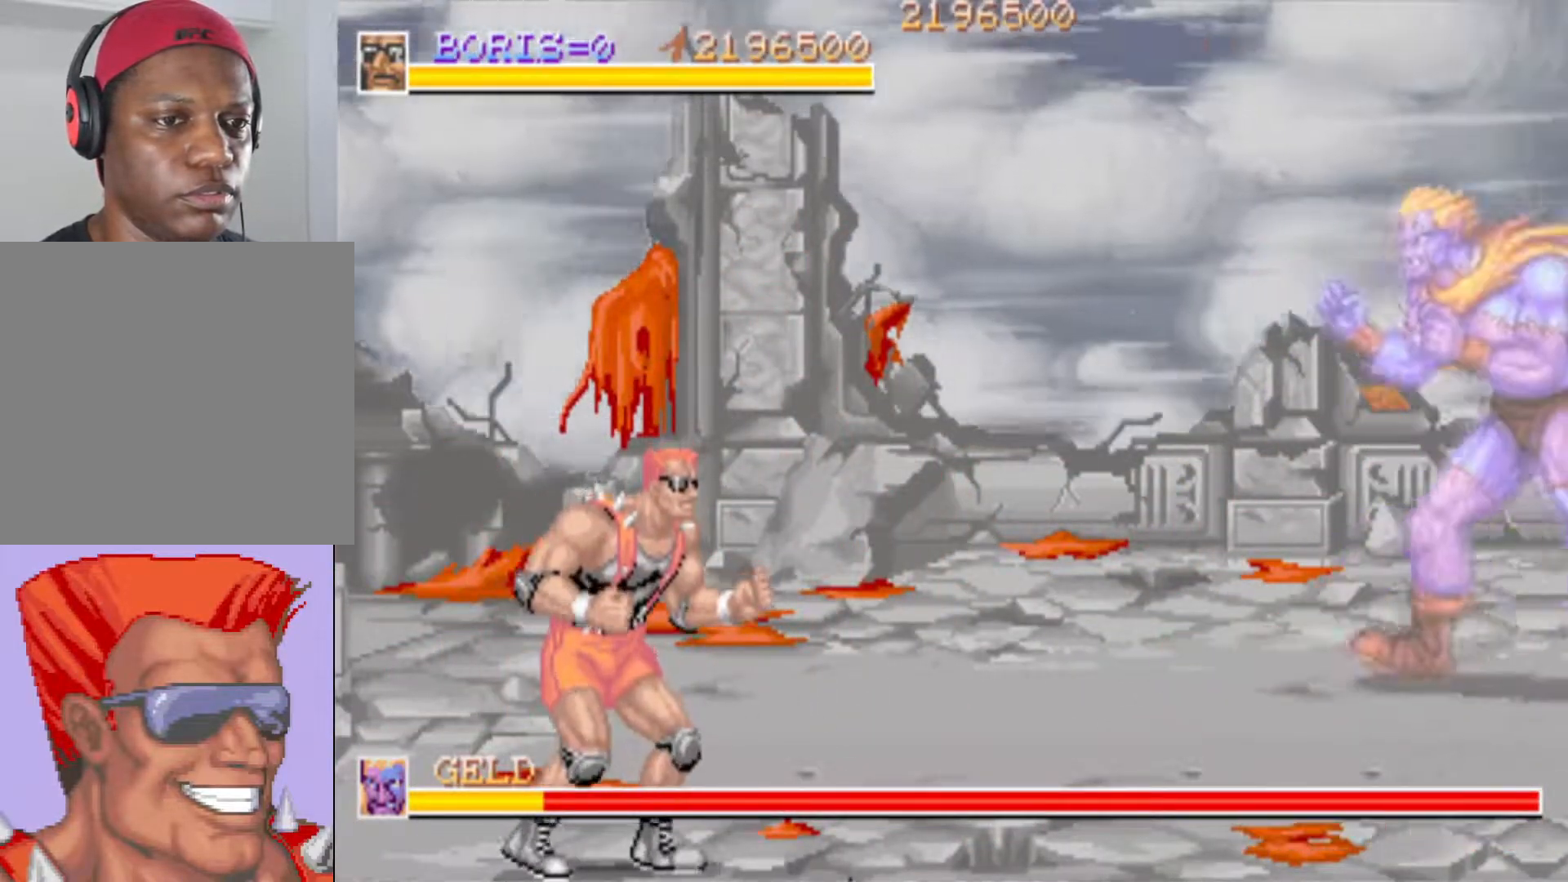
{"buttons": ["SQUARE"], "left_stick": "center", "right_stick": "center", "events": [[84, "DPAD_DOWN", "down"], [84, "DPAD_RIGHT", "down"], [150, "CROSS", "down"], [217, "CROSS", "up"], [267, "CROSS", "down"], [351, "CROSS", "up"], [417, "DPAD_DOWN", "up"], [434, "DPAD_RIGHT", "up"], [451, "SQUARE", "down"]]}
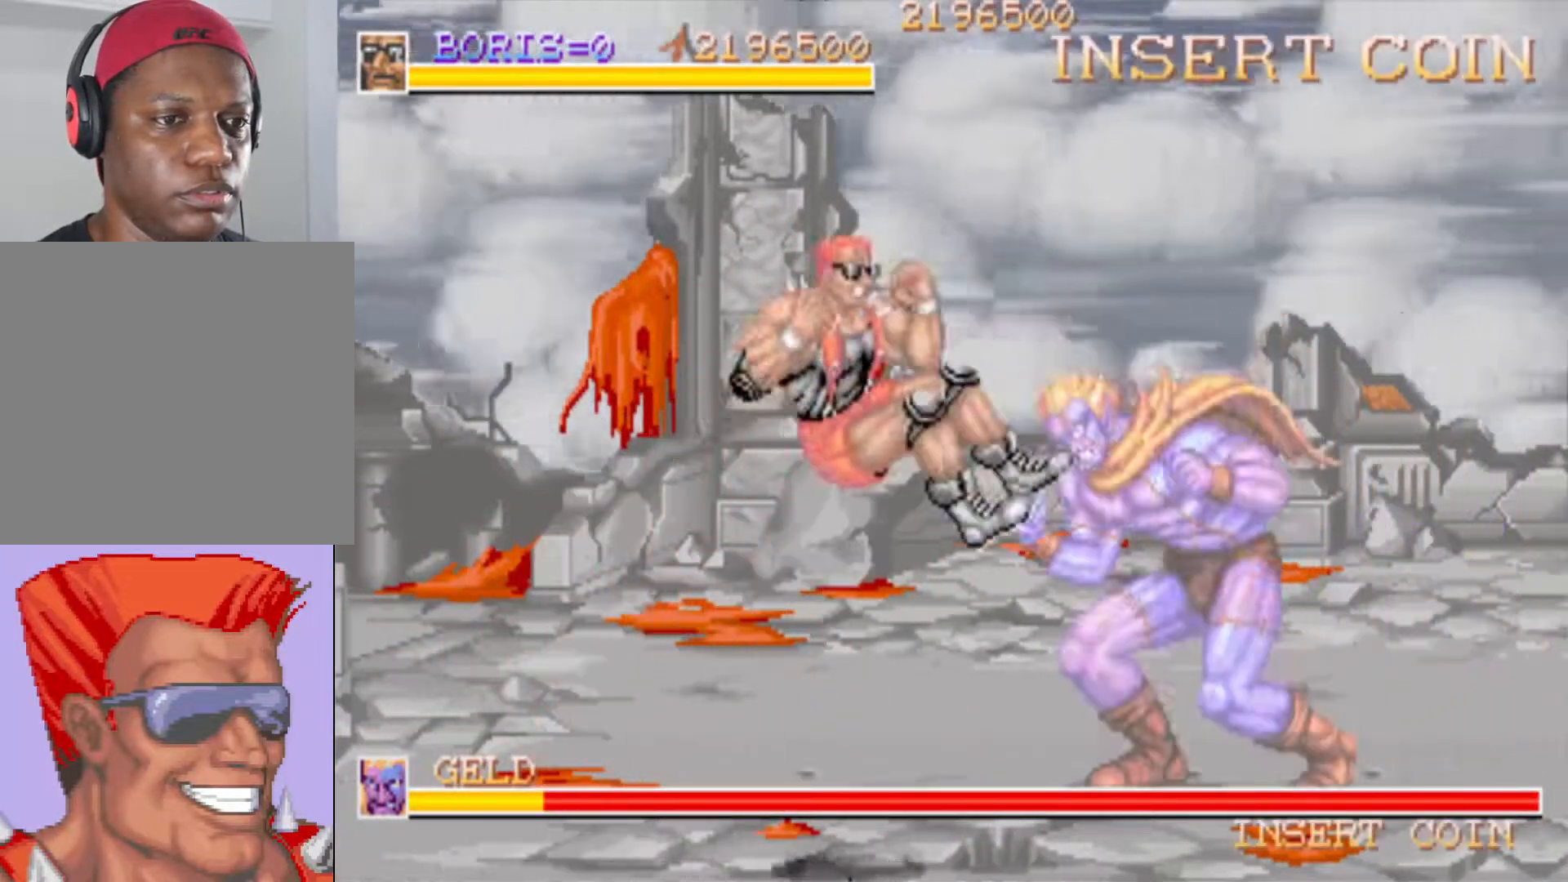
{"buttons": [], "left_stick": "center", "right_stick": "center", "events": [[33, "SQUARE", "up"], [83, "SQUARE", "down"], [233, "SQUARE", "up"]]}
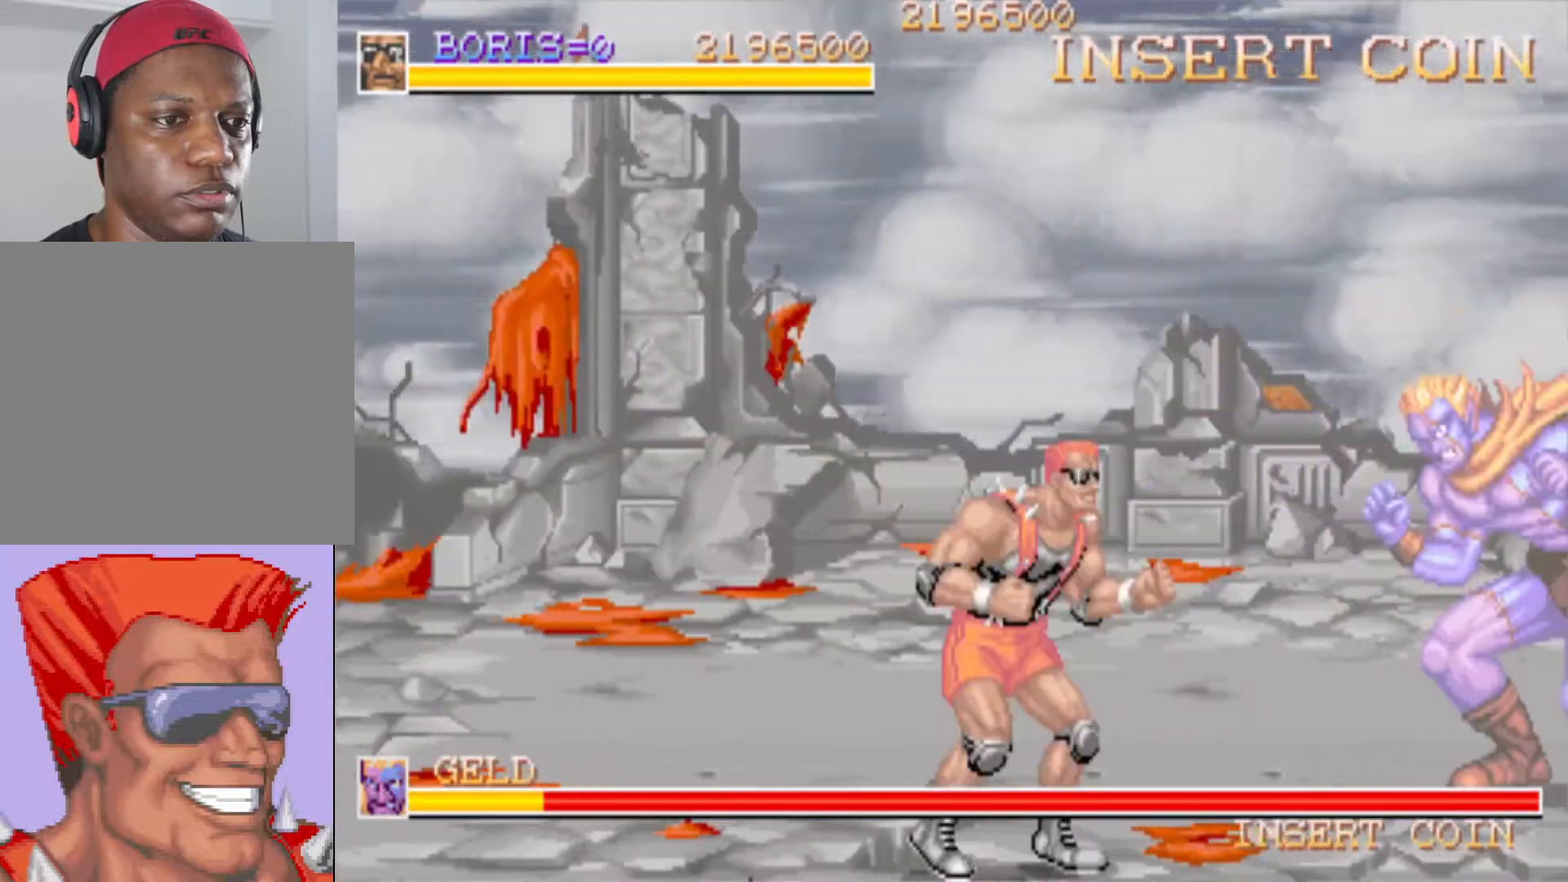
{"buttons": ["DPAD_UP", "DPAD_LEFT"], "left_stick": "center", "right_stick": "center", "events": [[17, "DPAD_UP", "down"], [84, "DPAD_LEFT", "down"]]}
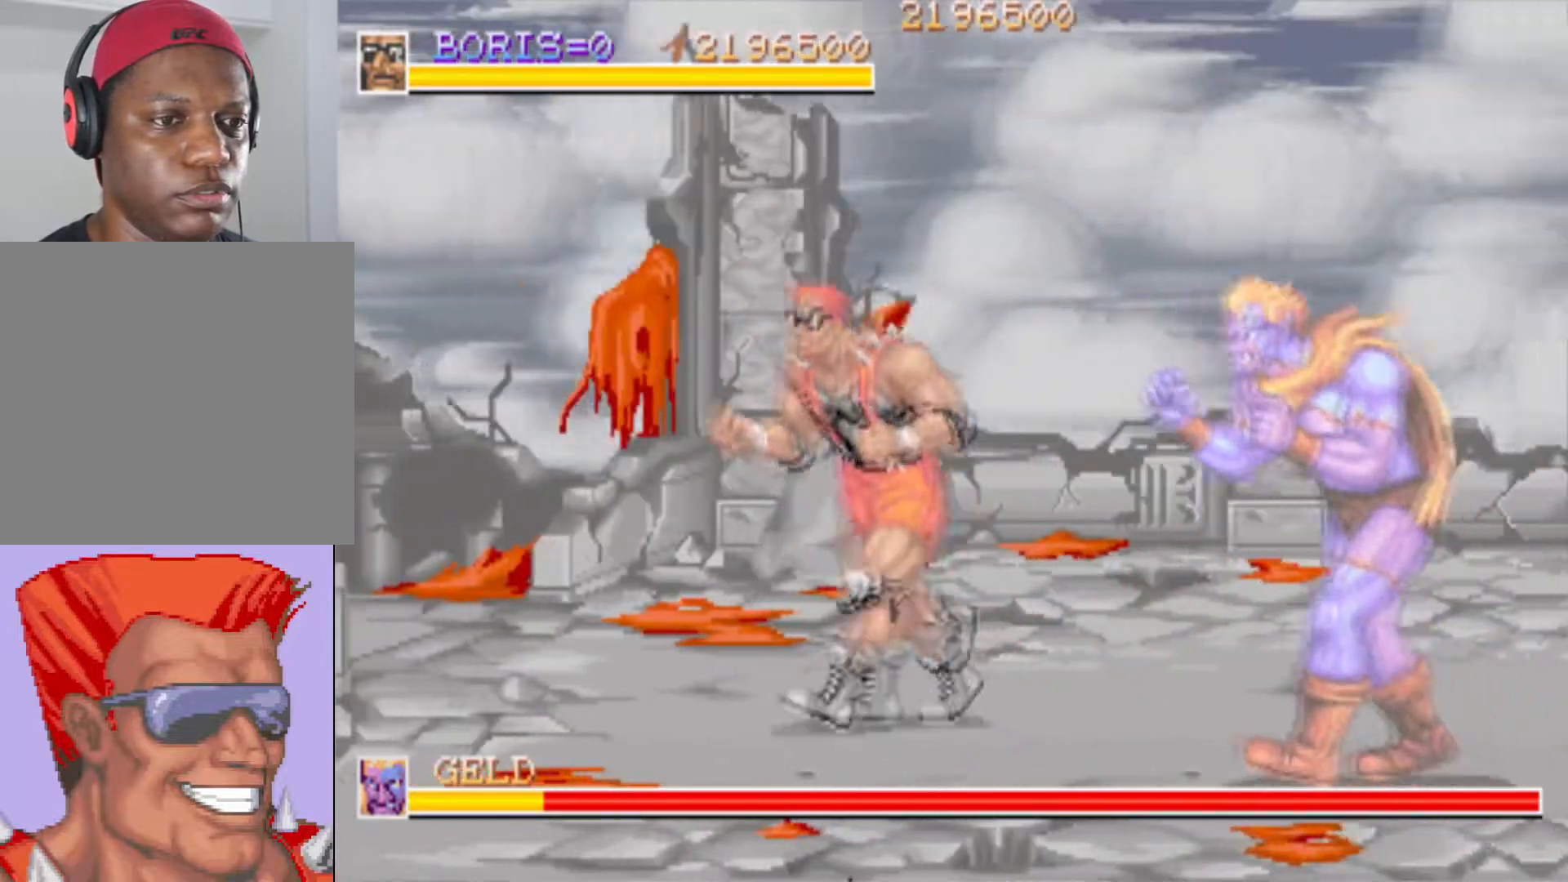
{"buttons": [], "left_stick": "center", "right_stick": "center"}